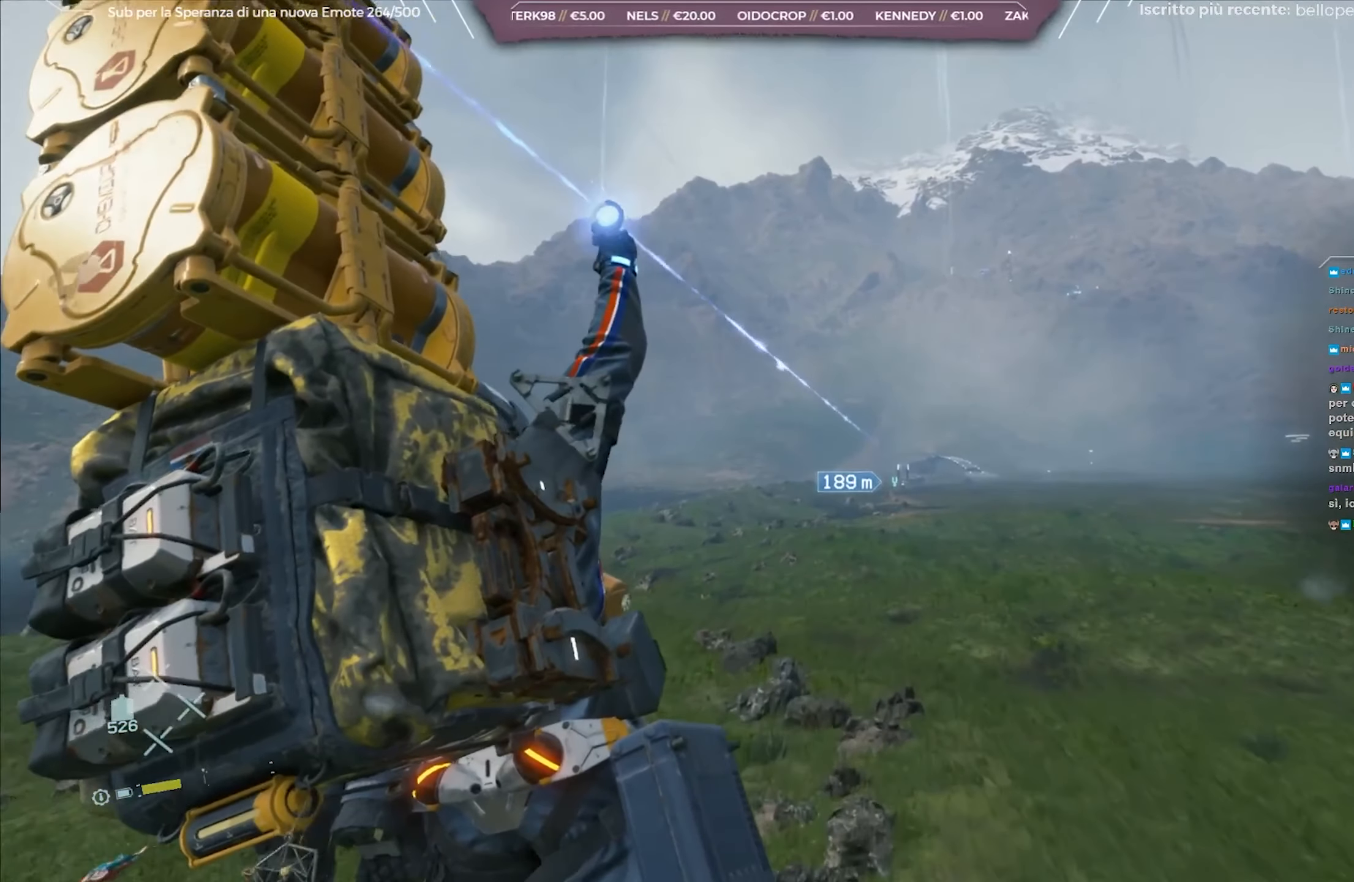
Gameplay with a controller (Xbox layout); each line is a JSON object with the inputs held at the frame after it. "events" lists button and stick changes between this image and that frame as [ms after this image, input, new state], when the widget could be followed in between.
{"buttons": [], "left_stick": "center", "right_stick": "center", "events": []}
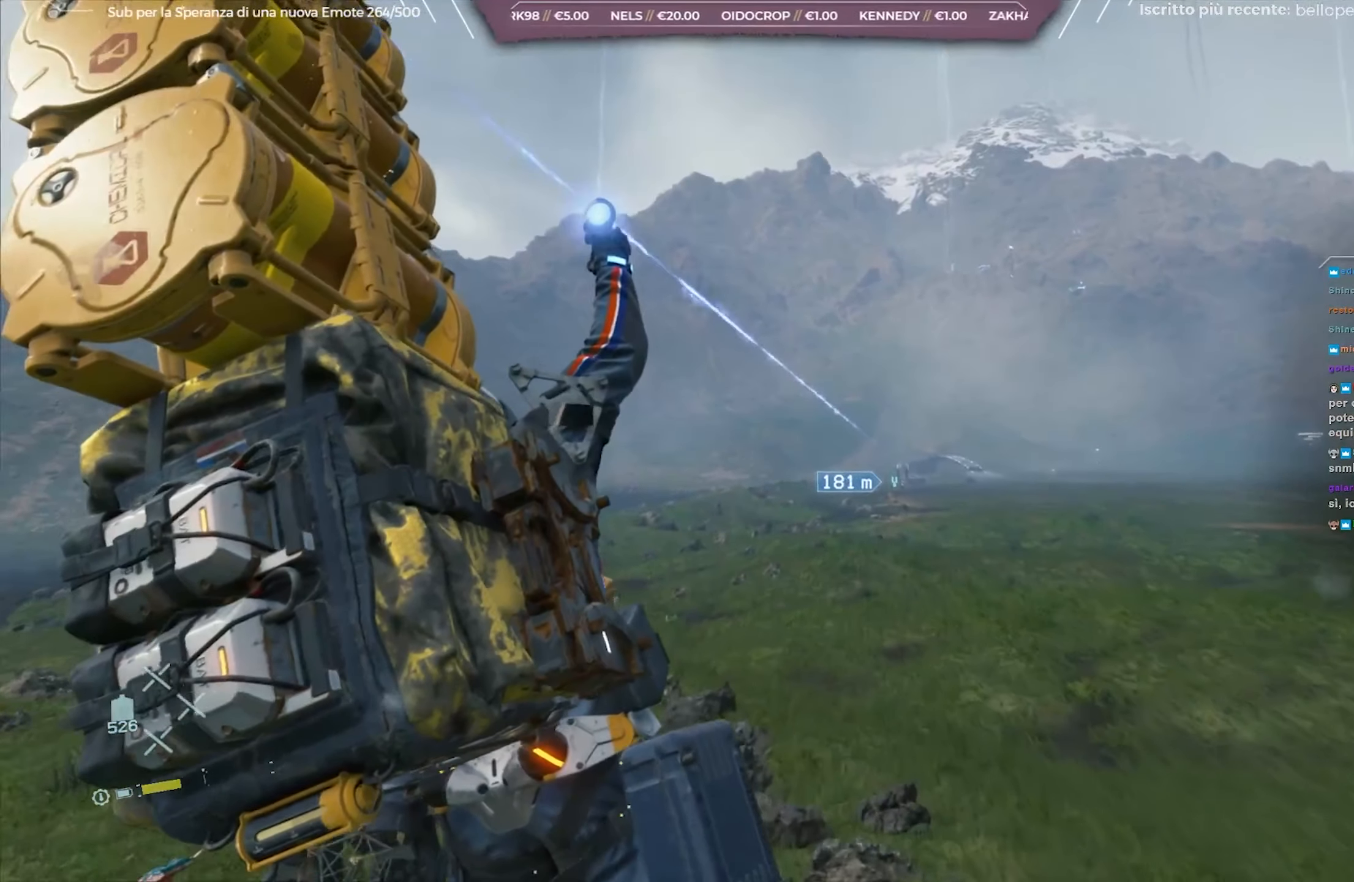
{"buttons": [], "left_stick": "center", "right_stick": "center", "events": [[317, "right_stick", "up-left"], [500, "right_stick", "center"]]}
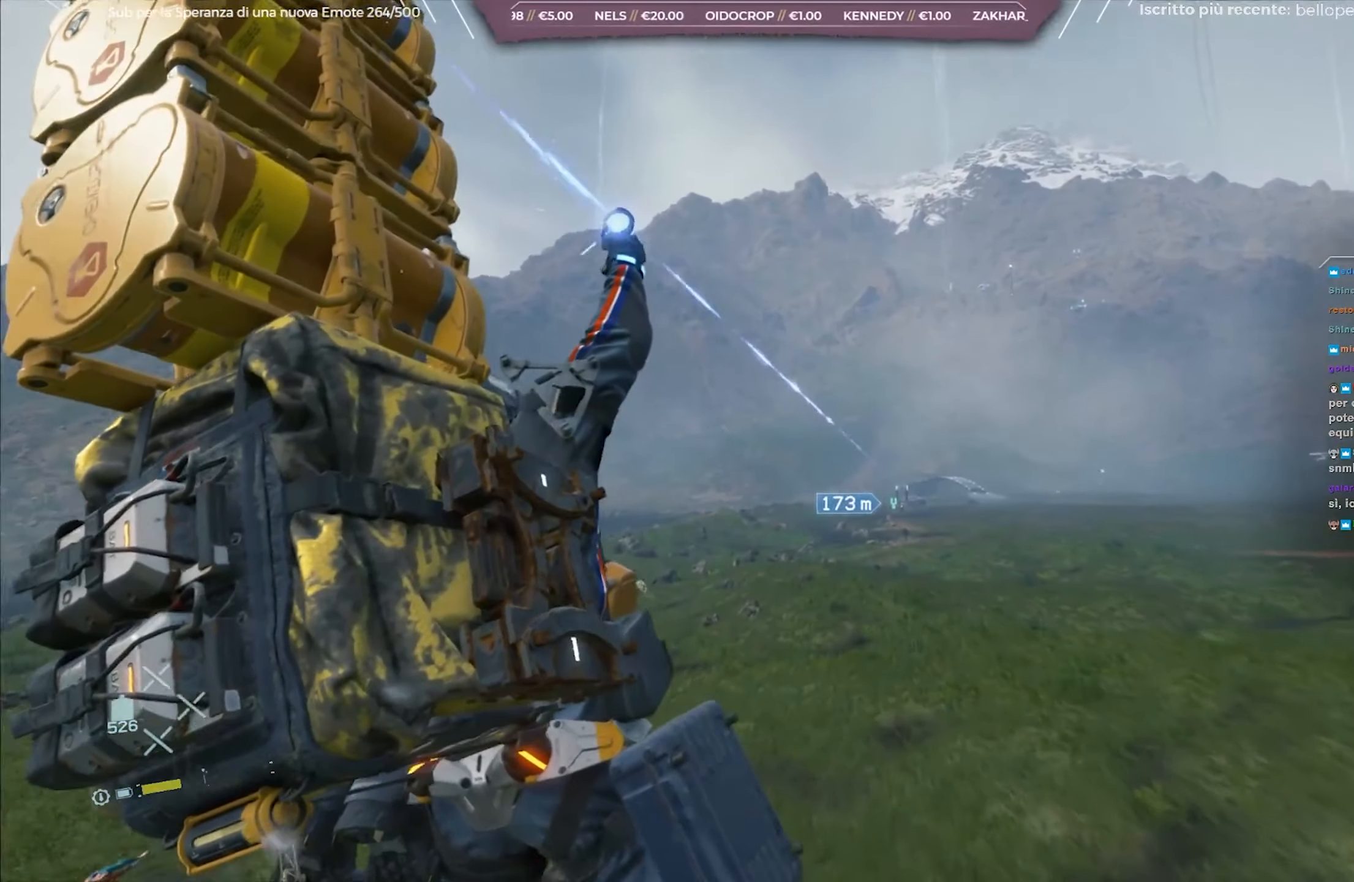
{"buttons": [], "left_stick": "center", "right_stick": "up-left", "events": [[117, "right_stick", "up-left"]]}
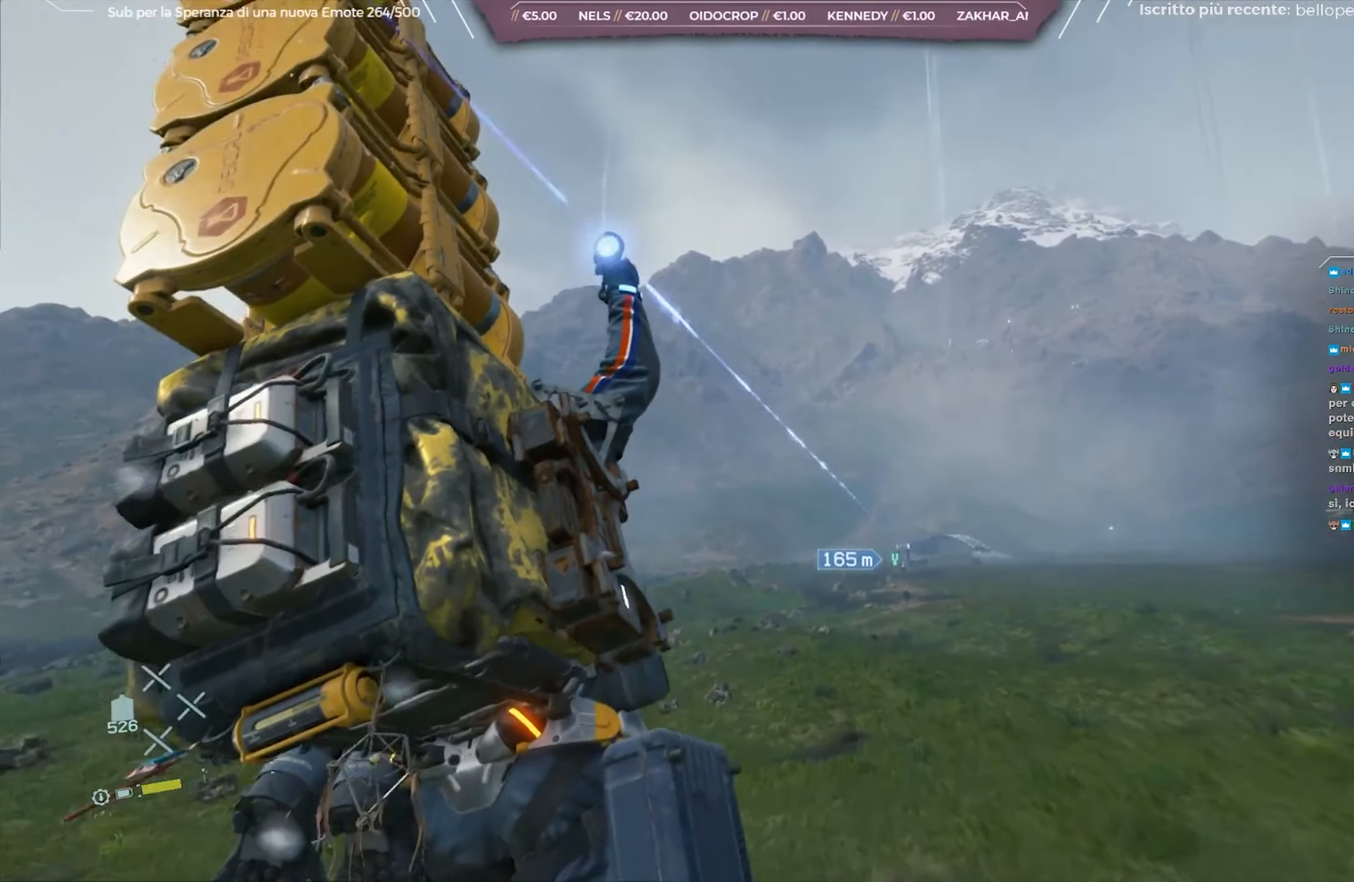
{"buttons": [], "left_stick": "center", "right_stick": "center", "events": [[250, "right_stick", "center"]]}
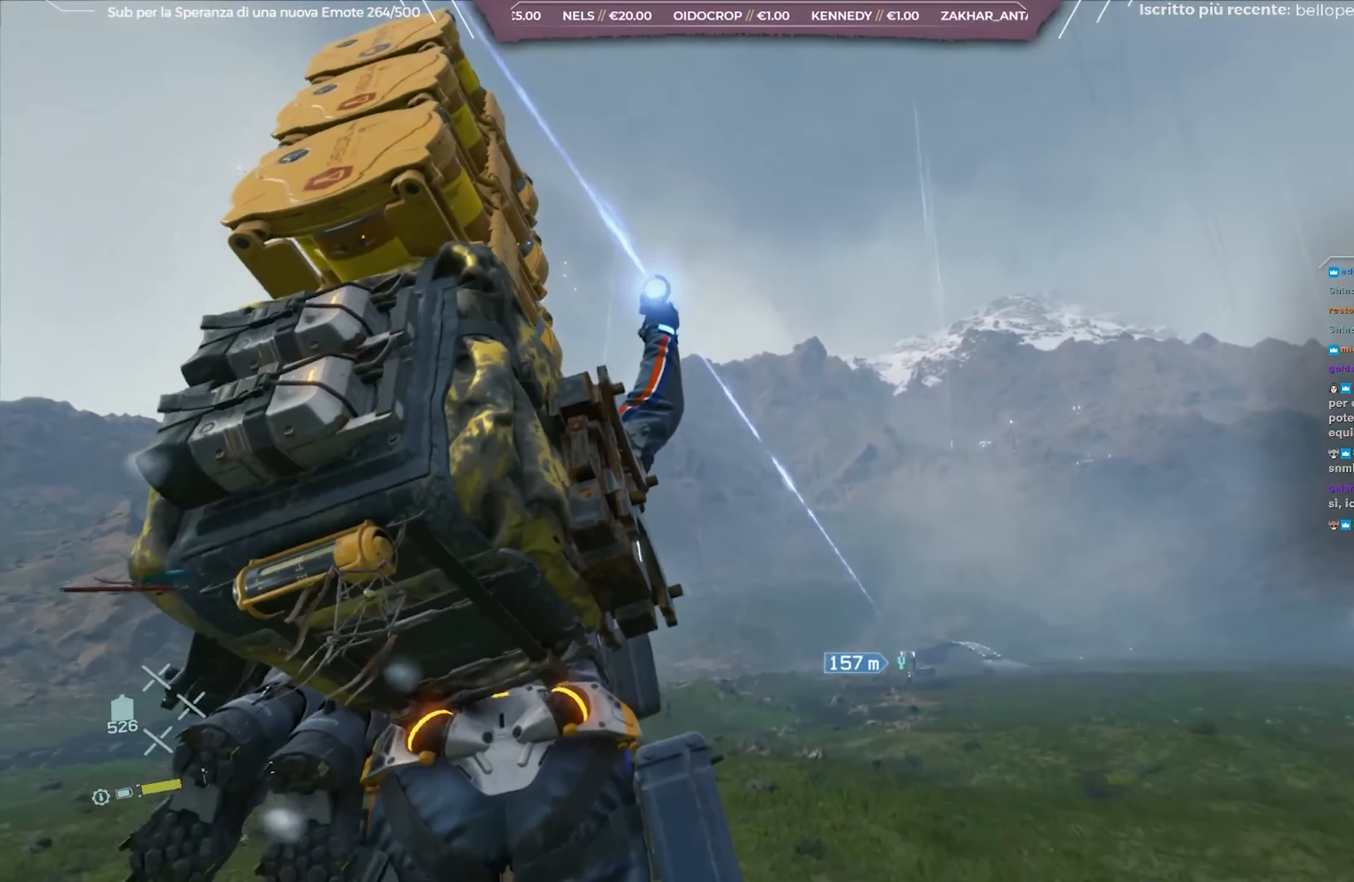
{"buttons": [], "left_stick": "center", "right_stick": "center", "events": []}
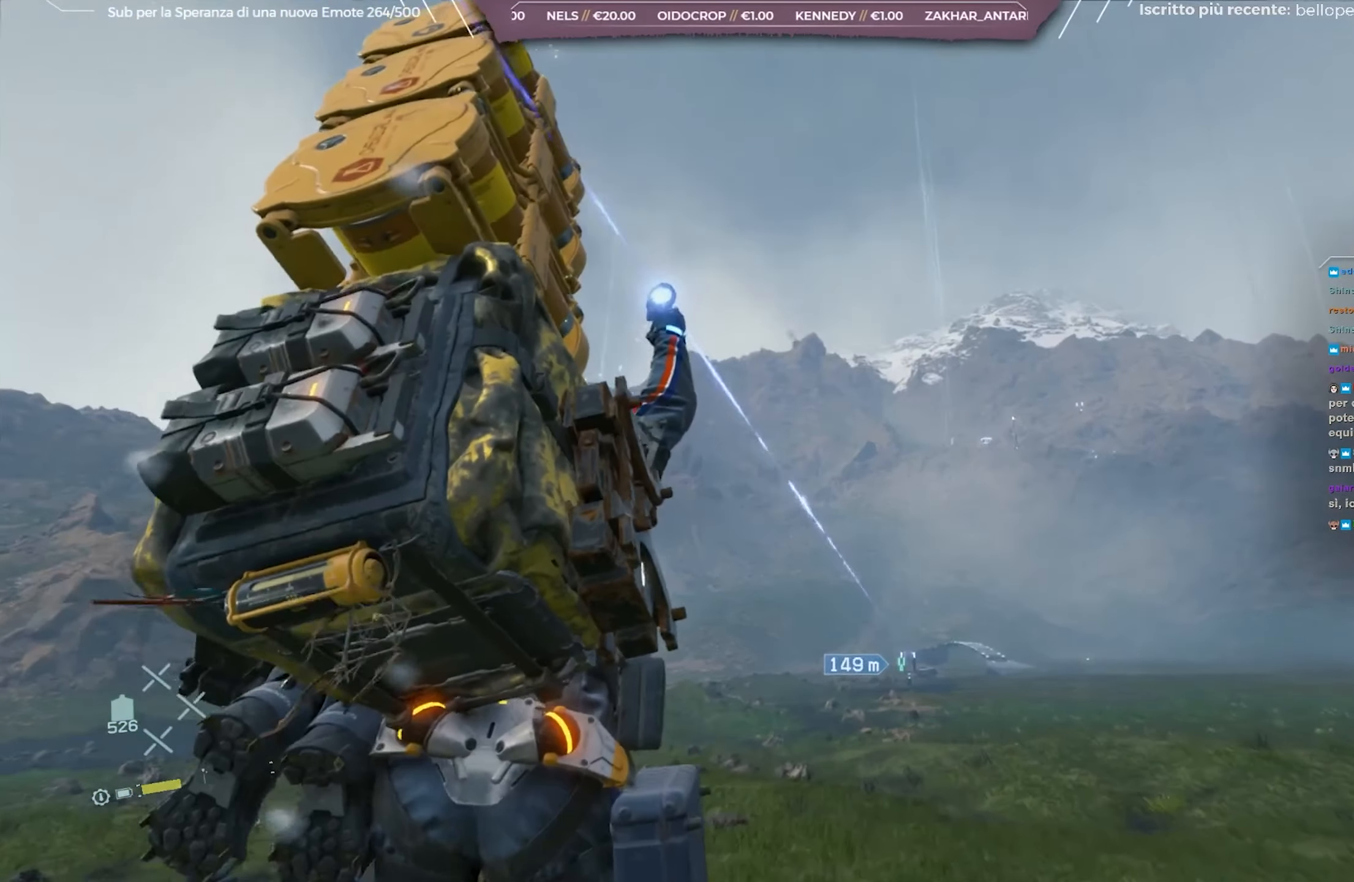
{"buttons": [], "left_stick": "center", "right_stick": "down-right", "events": [[467, "right_stick", "down-right"]]}
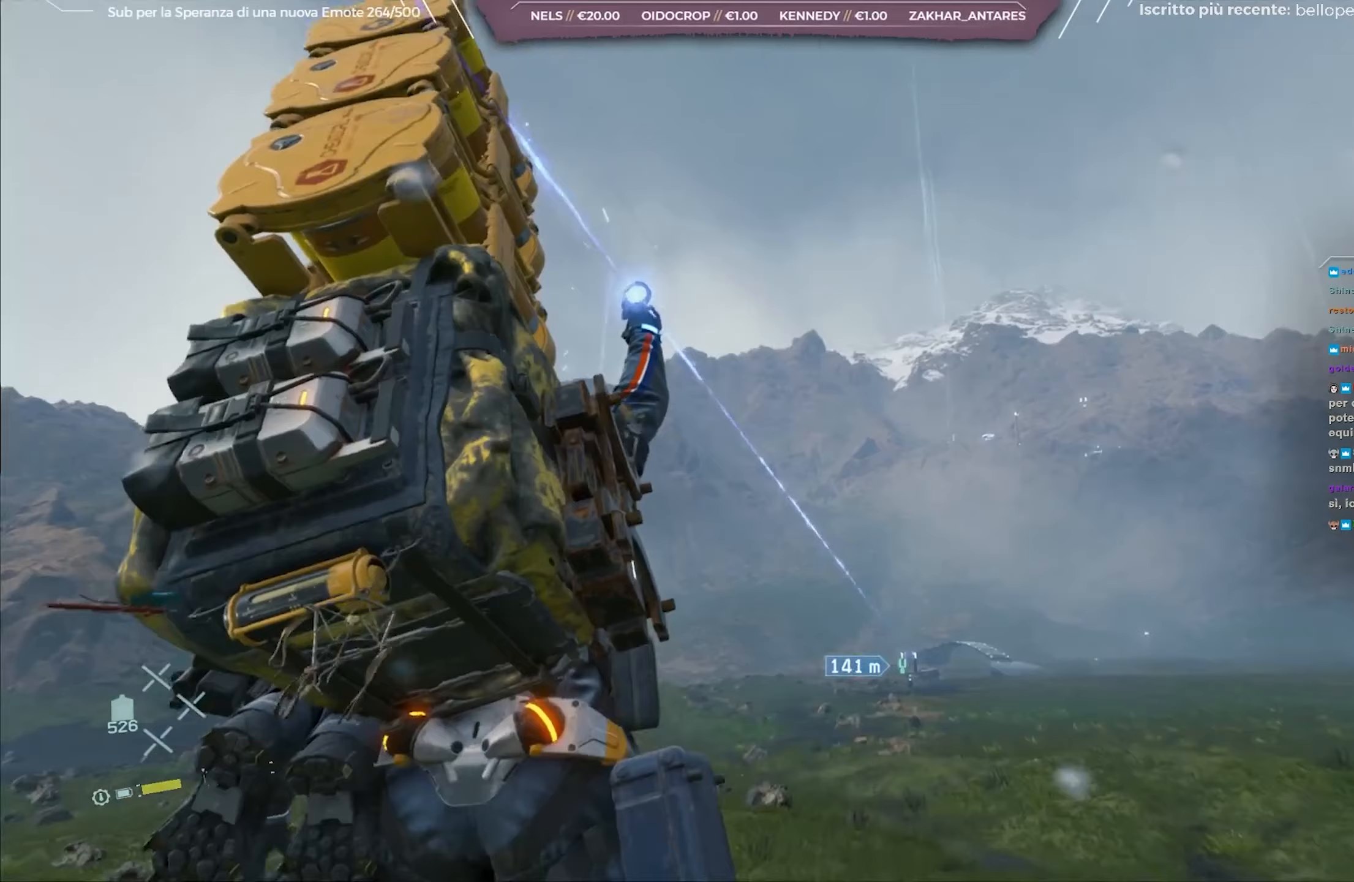
{"buttons": [], "left_stick": "center", "right_stick": "center", "events": [[67, "right_stick", "center"], [250, "right_stick", "down"], [417, "right_stick", "center"]]}
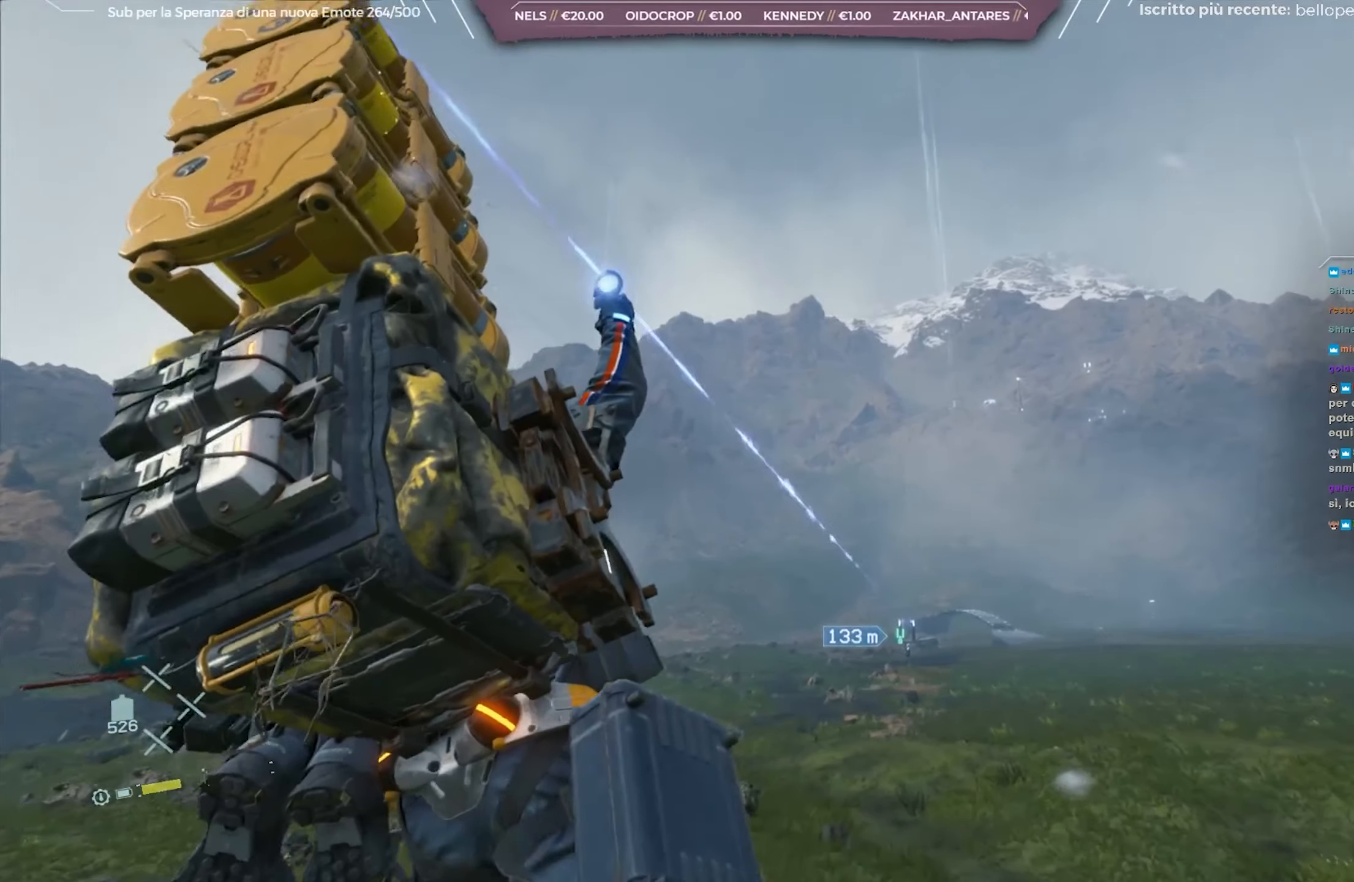
{"buttons": [], "left_stick": "center", "right_stick": "center", "events": []}
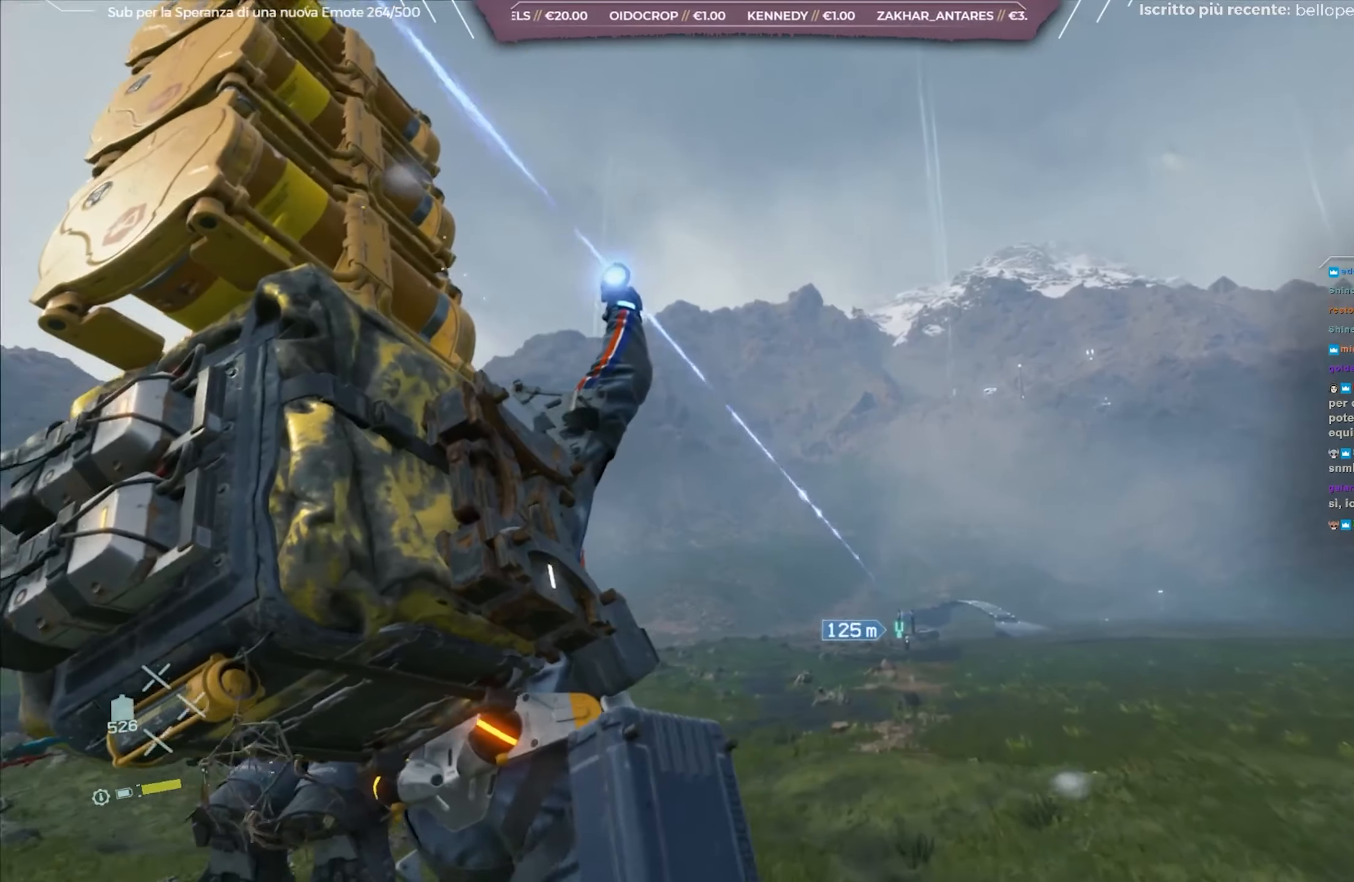
{"buttons": [], "left_stick": "center", "right_stick": "center", "events": []}
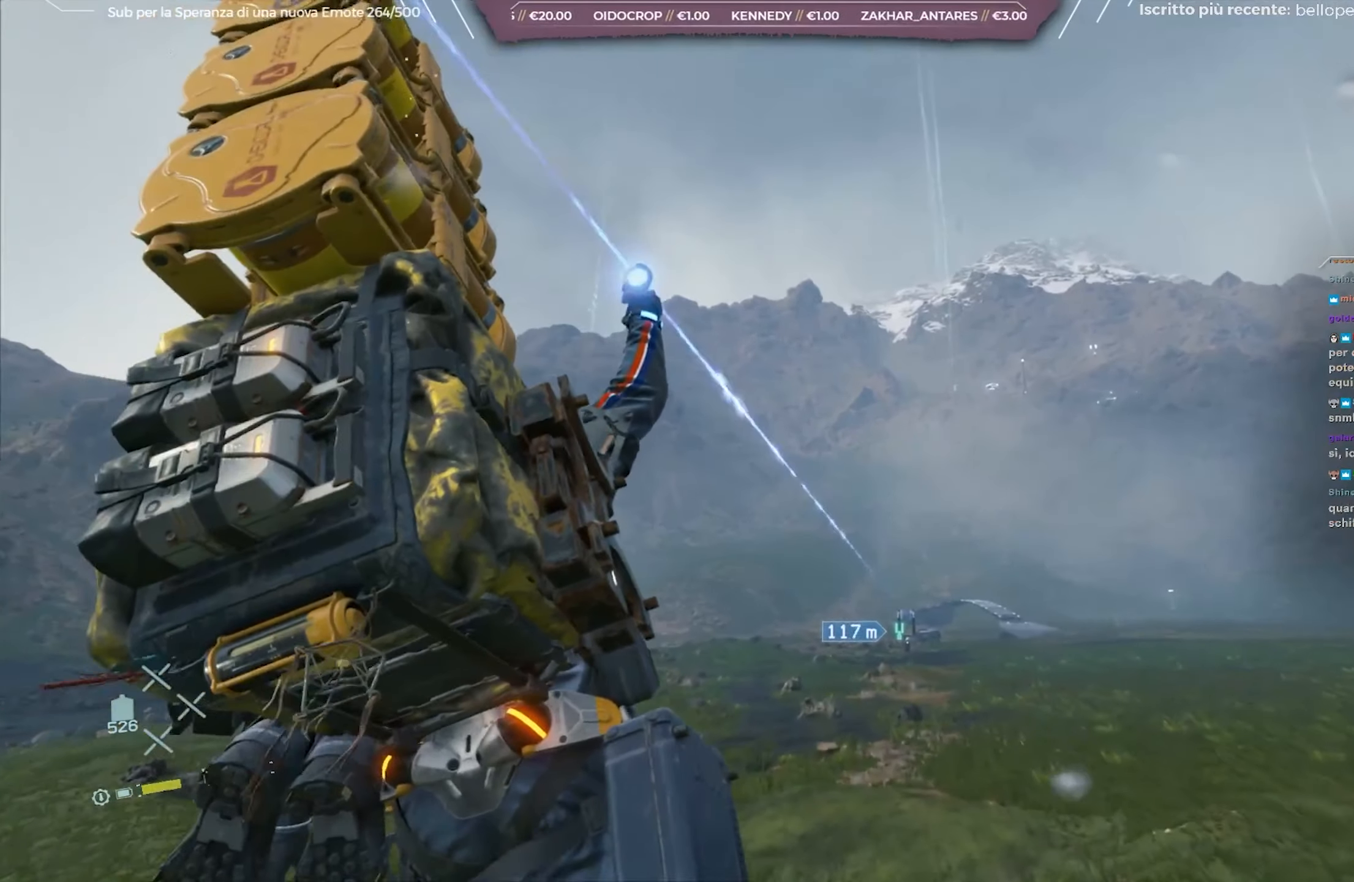
{"buttons": [], "left_stick": "center", "right_stick": "center", "events": []}
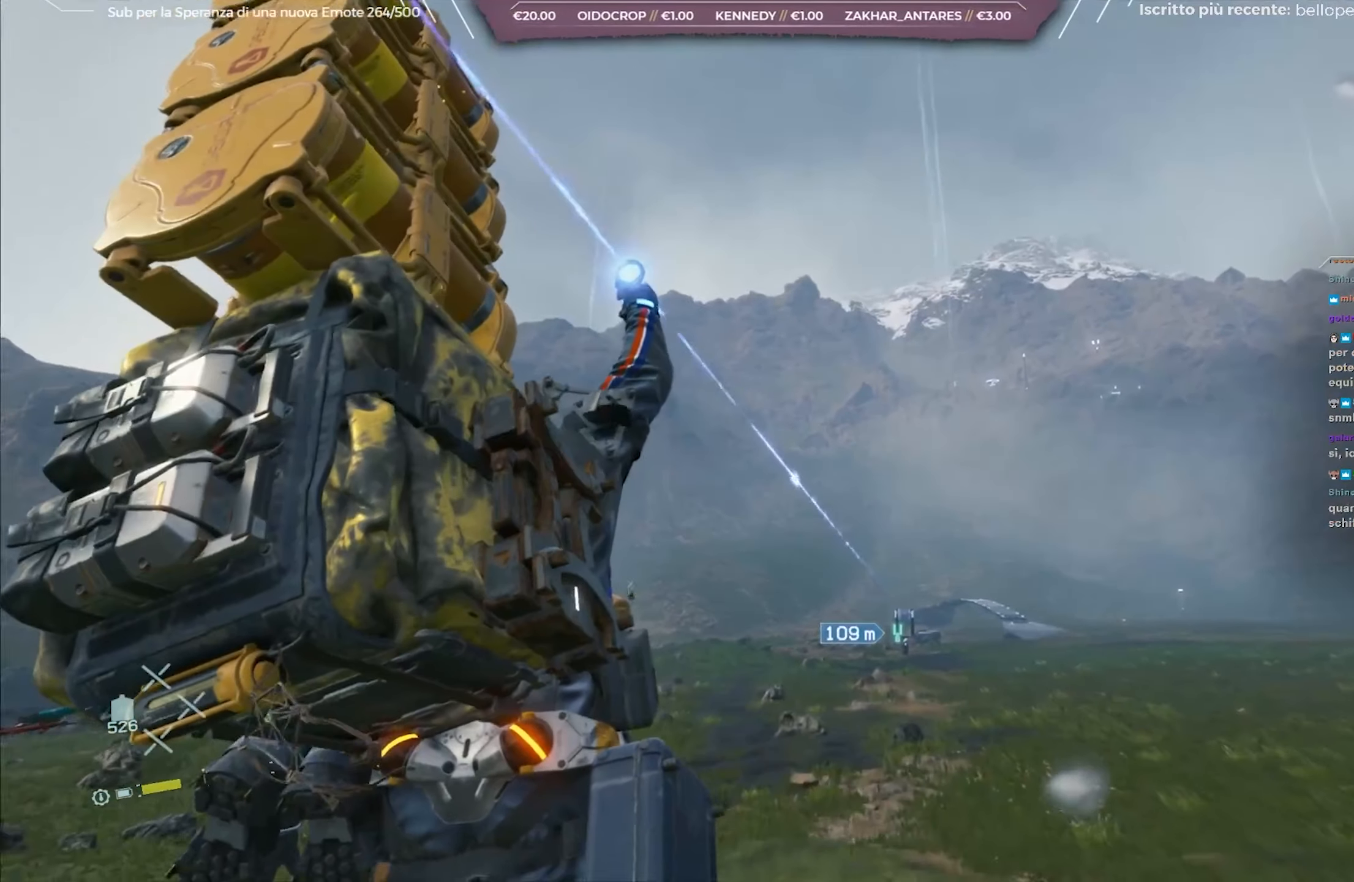
{"buttons": [], "left_stick": "center", "right_stick": "center", "events": []}
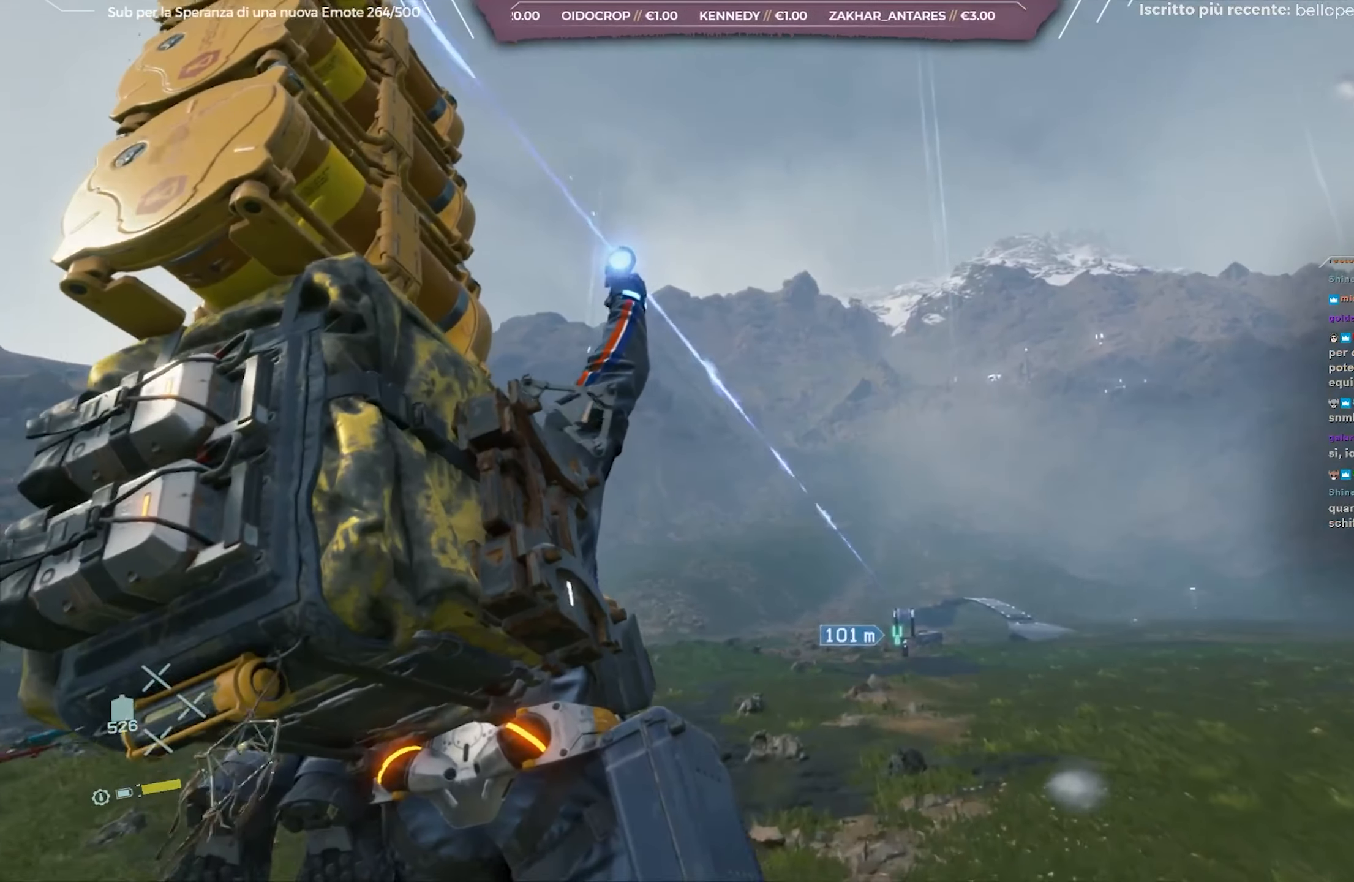
{"buttons": [], "left_stick": "center", "right_stick": "center", "events": []}
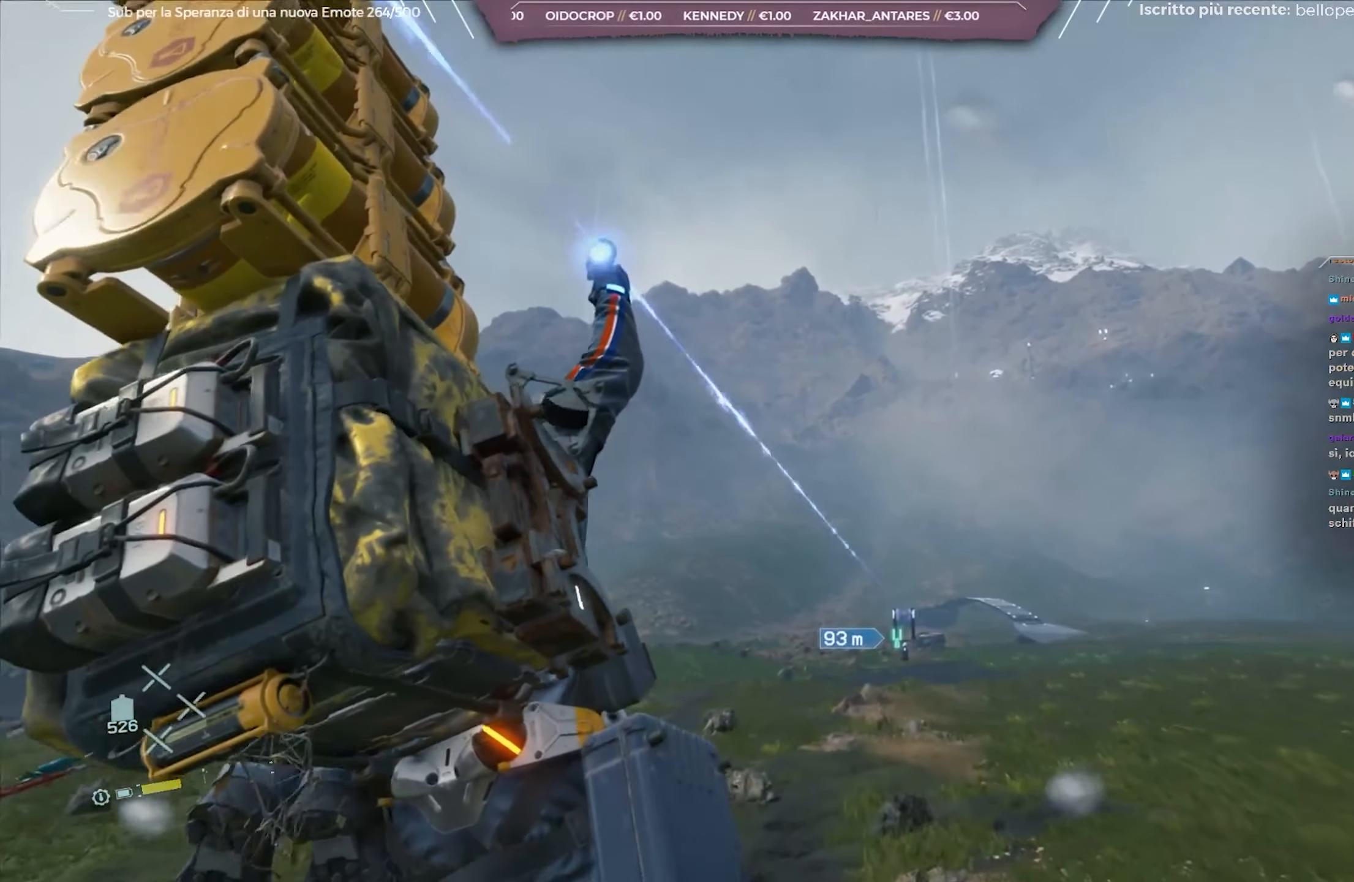
{"buttons": [], "left_stick": "center", "right_stick": "center", "events": []}
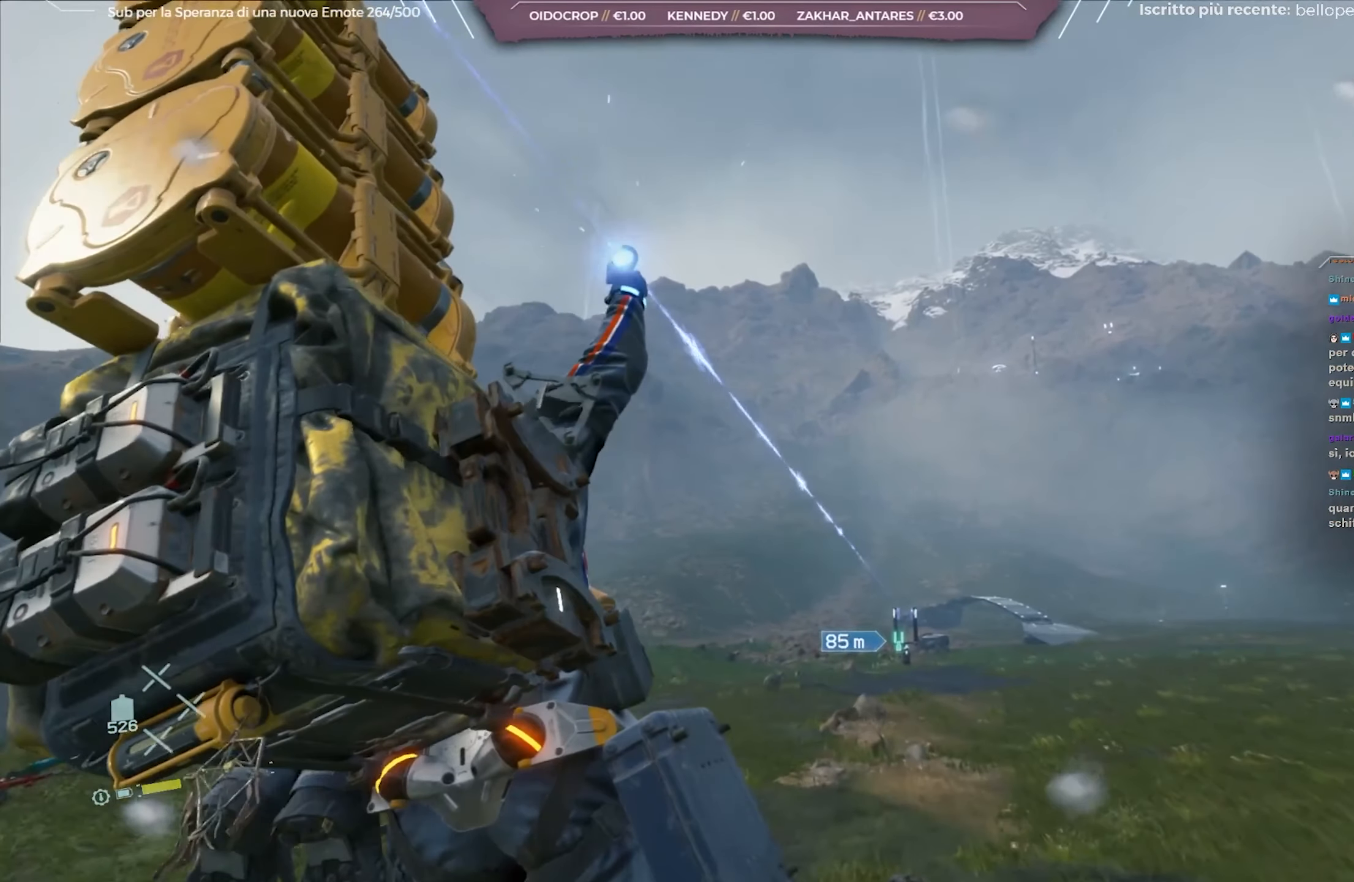
{"buttons": [], "left_stick": "center", "right_stick": "center", "events": [[317, "right_stick", "up"], [450, "right_stick", "center"]]}
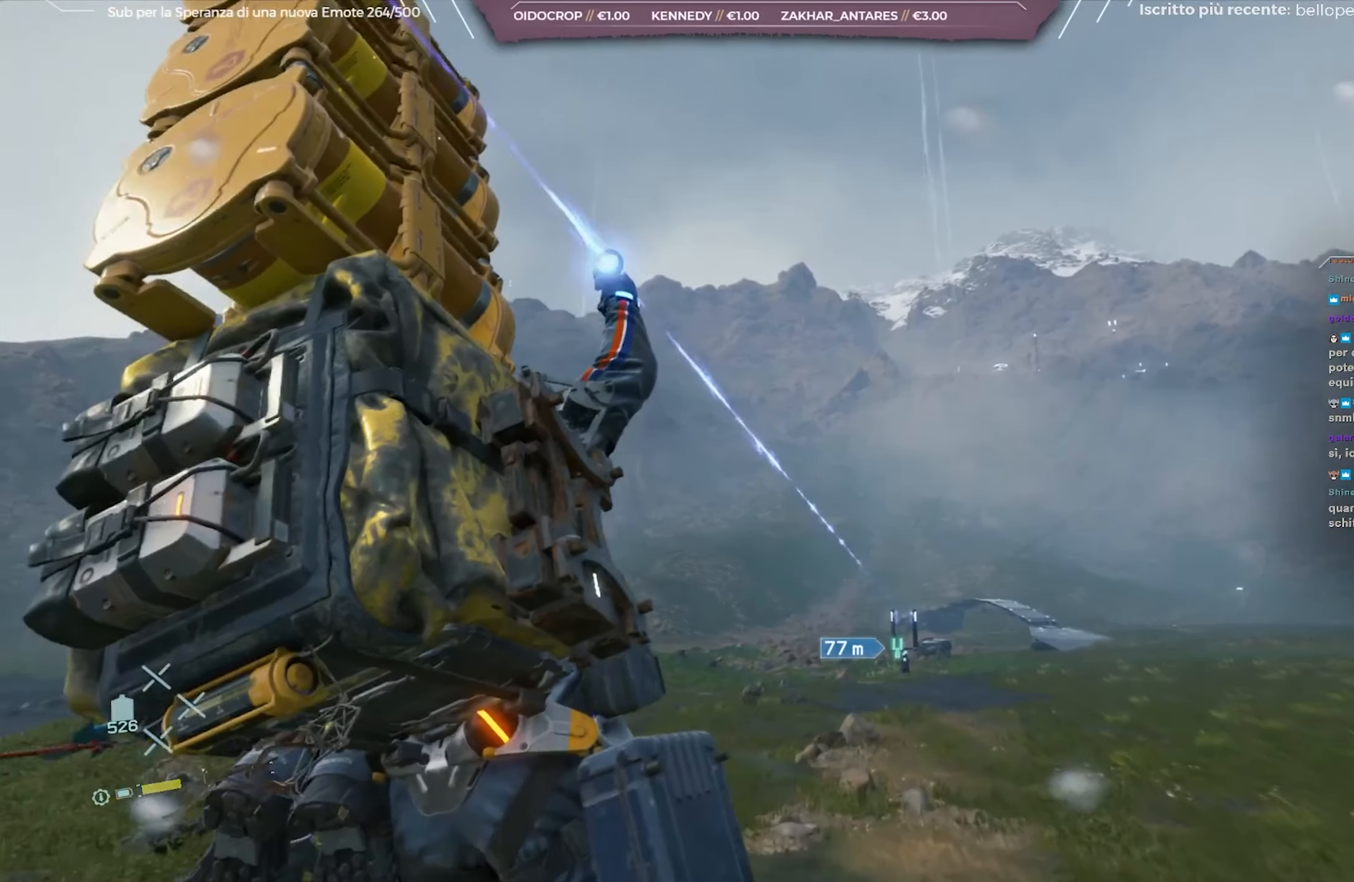
{"buttons": [], "left_stick": "center", "right_stick": "center", "events": []}
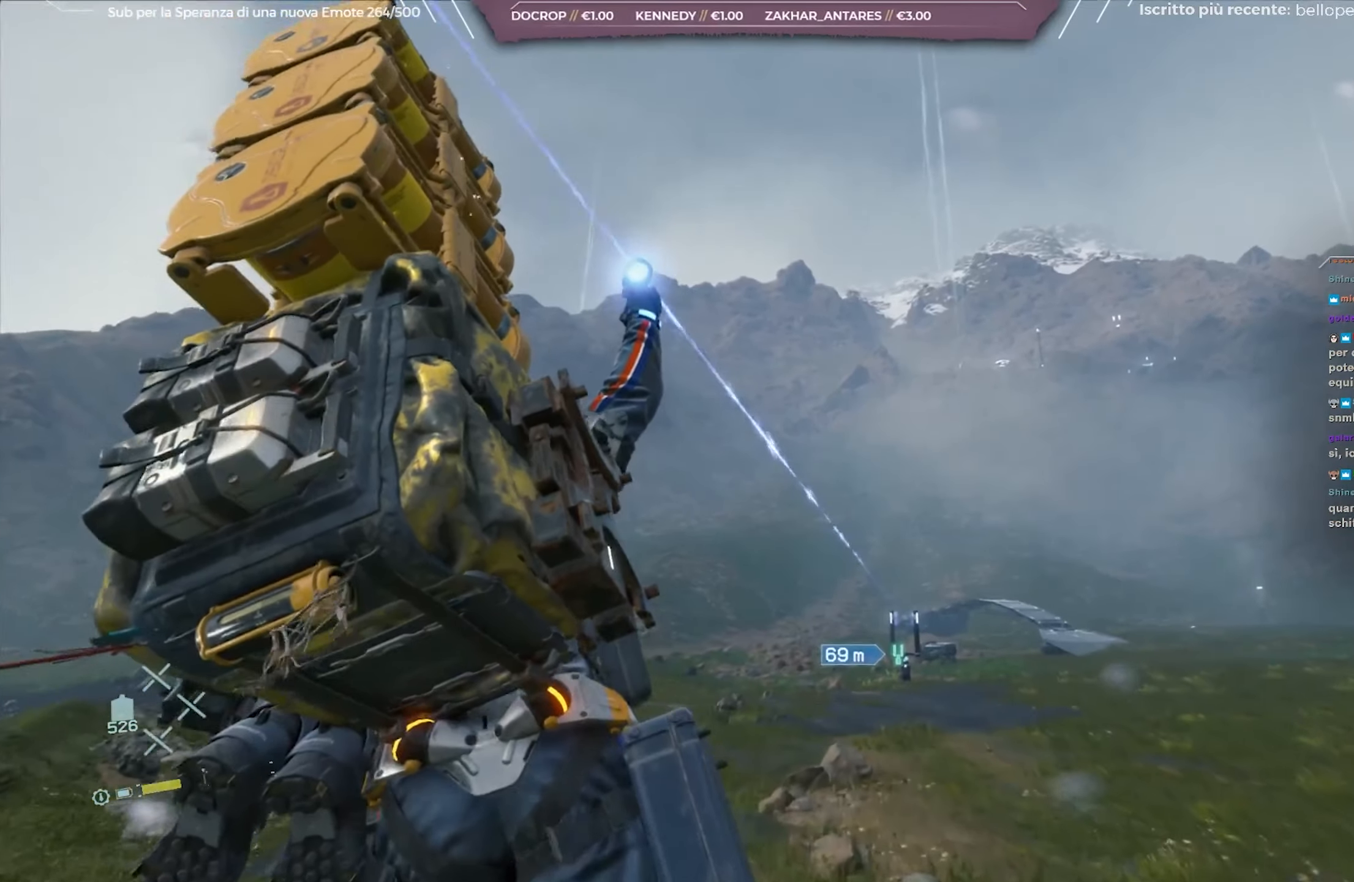
{"buttons": [], "left_stick": "center", "right_stick": "center", "events": [[283, "right_stick", "up"], [450, "right_stick", "center"]]}
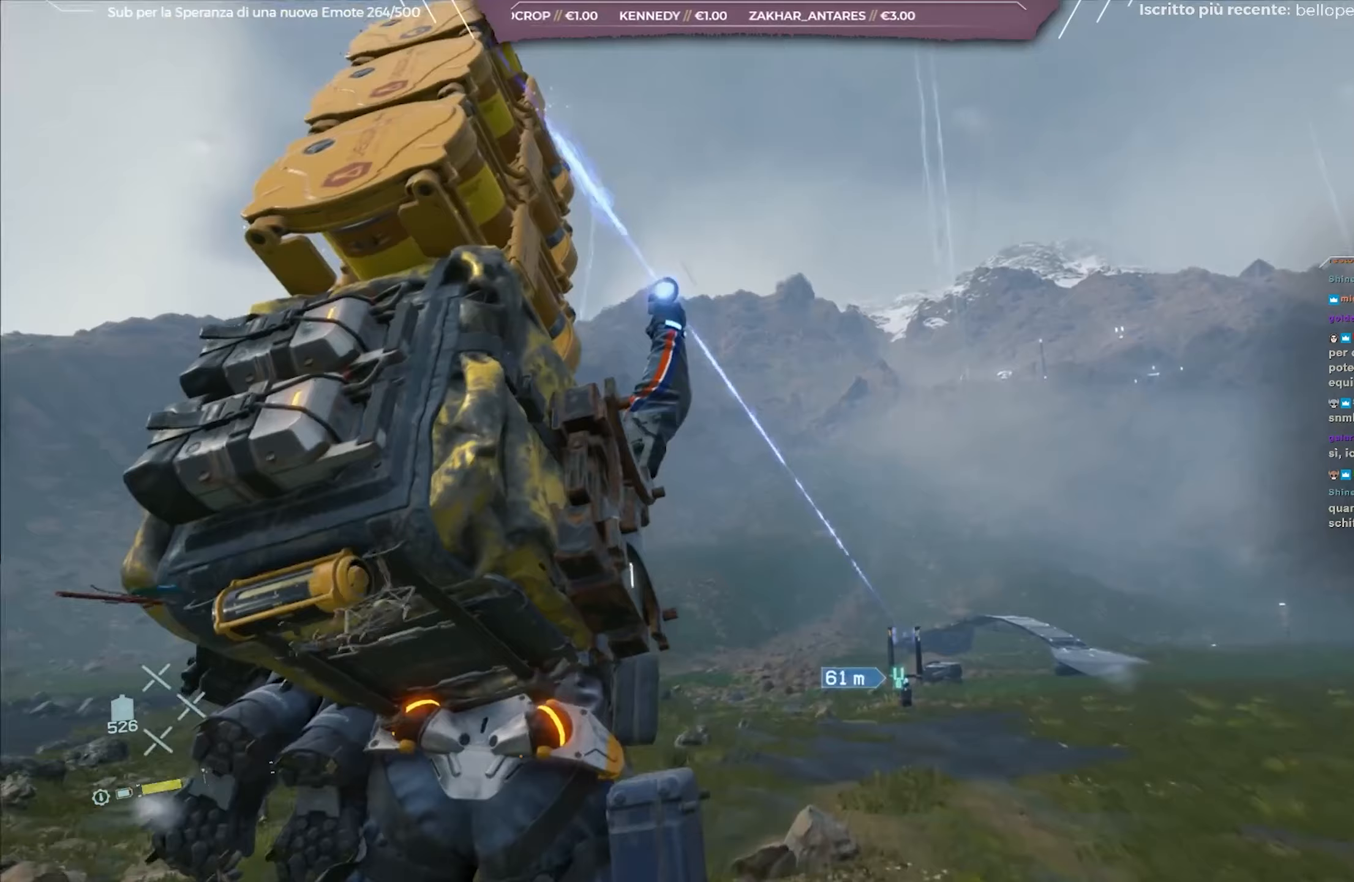
{"buttons": [], "left_stick": "center", "right_stick": "center", "events": []}
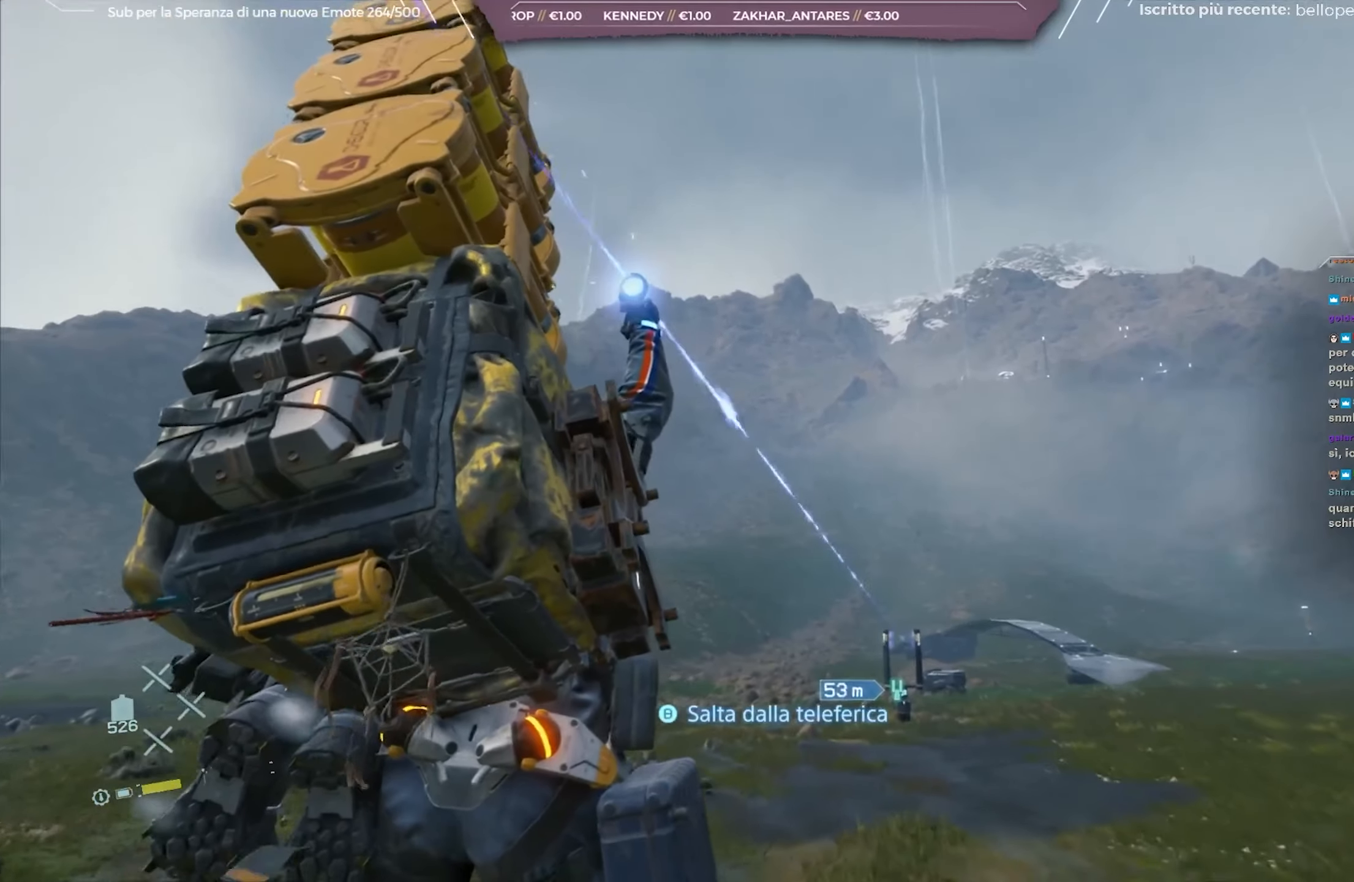
{"buttons": [], "left_stick": "center", "right_stick": "center", "events": []}
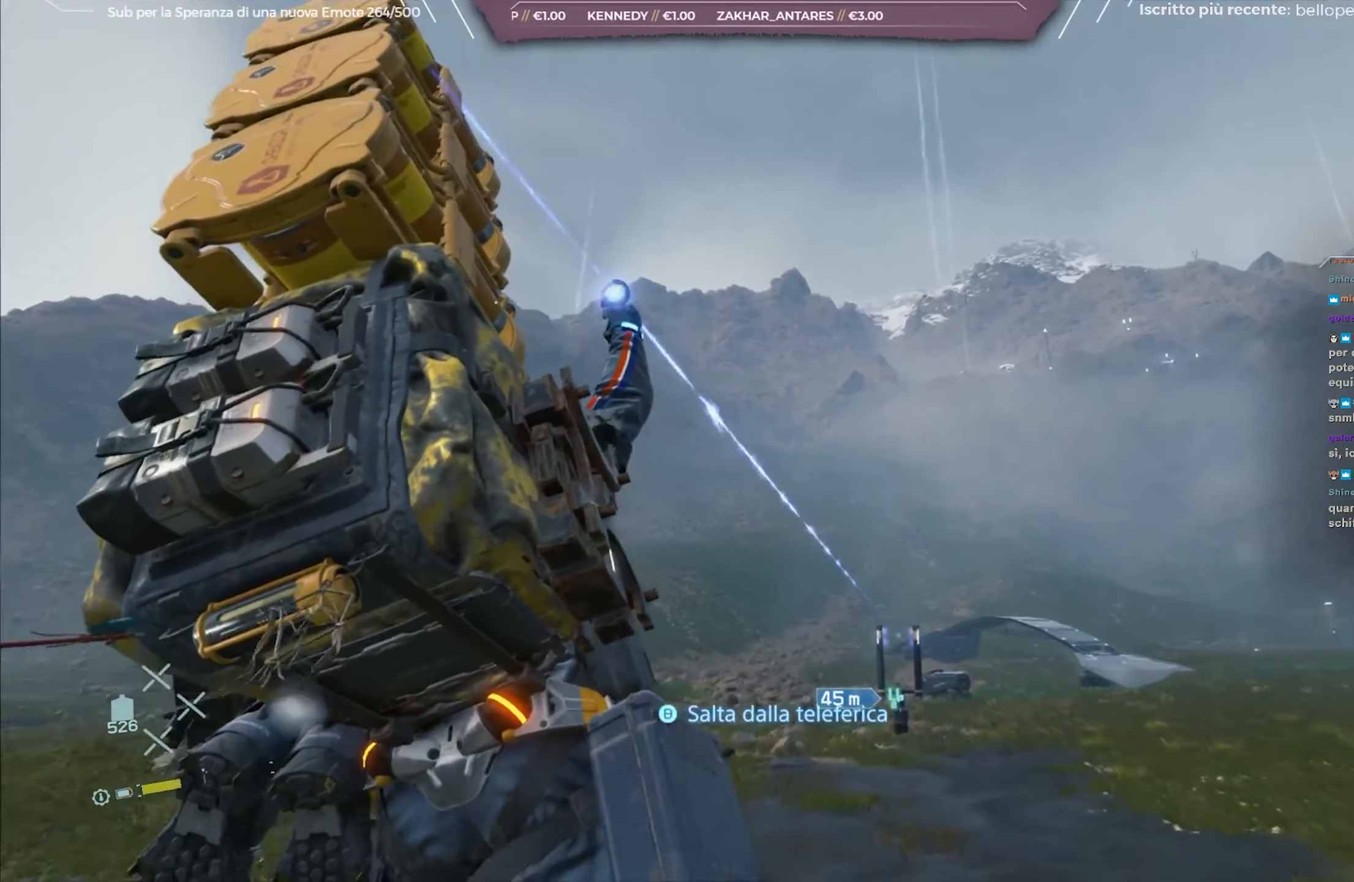
{"buttons": [], "left_stick": "center", "right_stick": "center", "events": []}
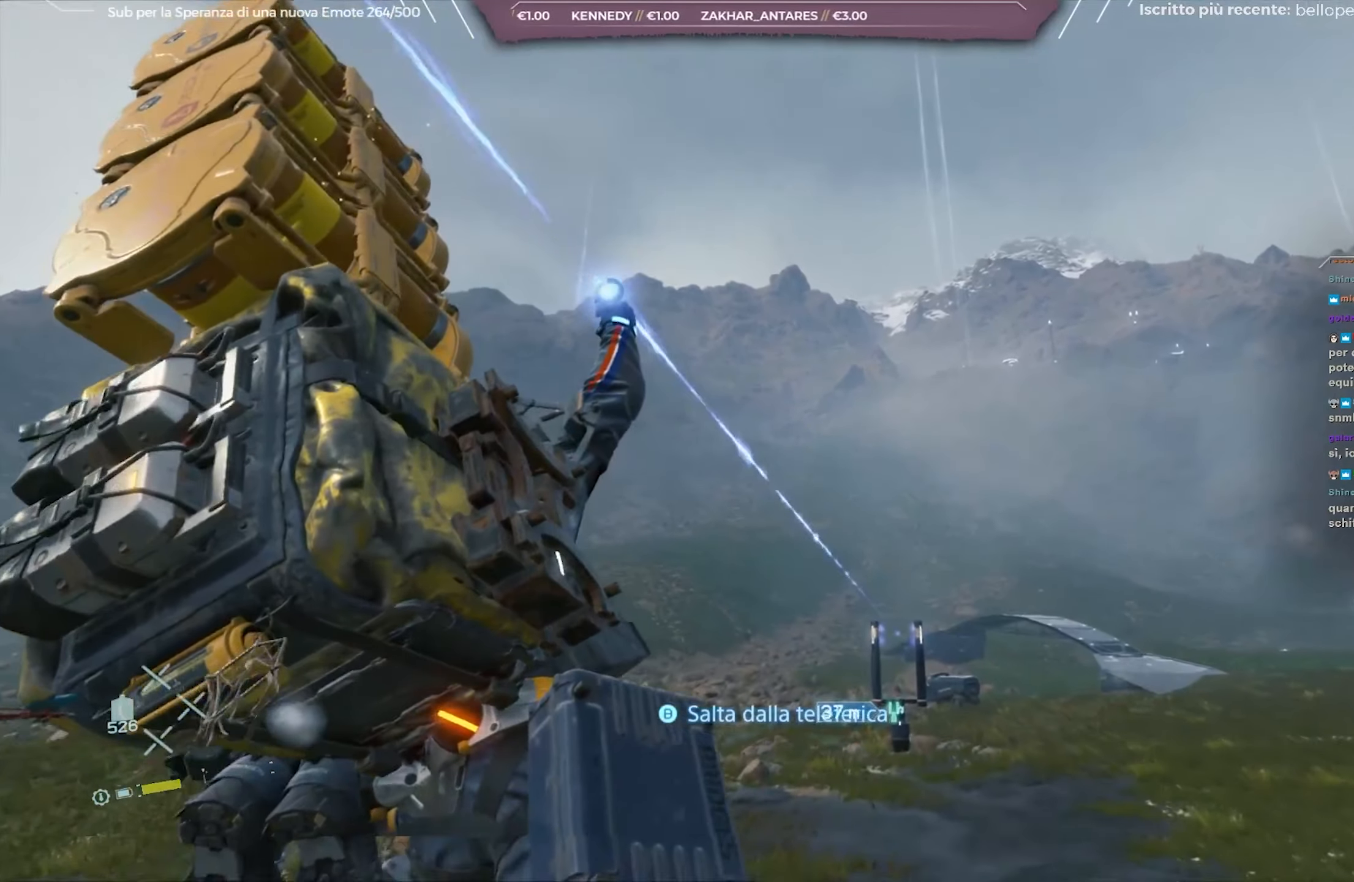
{"buttons": [], "left_stick": "center", "right_stick": "right", "events": [[400, "right_stick", "right"]]}
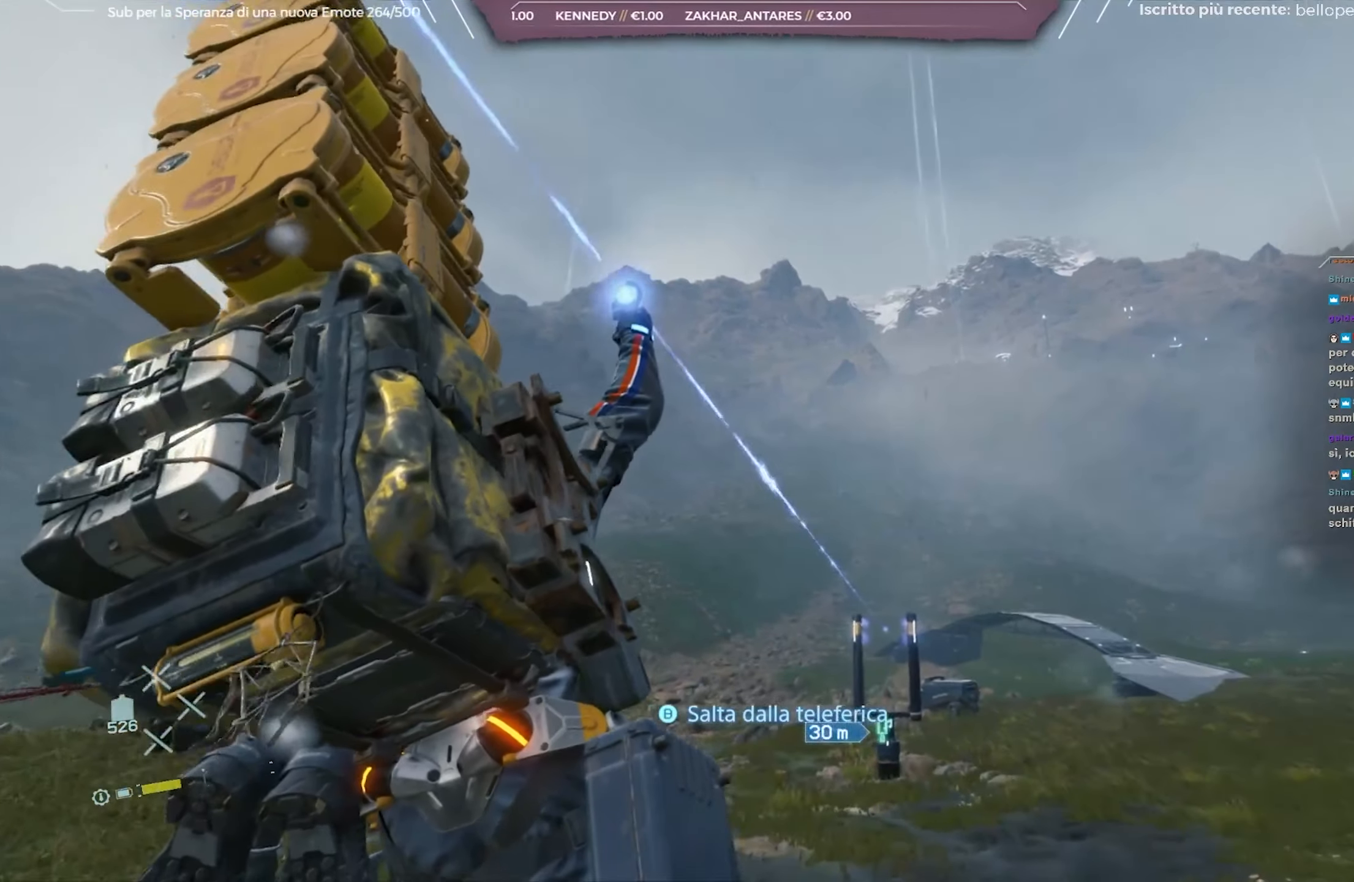
{"buttons": [], "left_stick": "center", "right_stick": "center", "events": [[67, "right_stick", "center"]]}
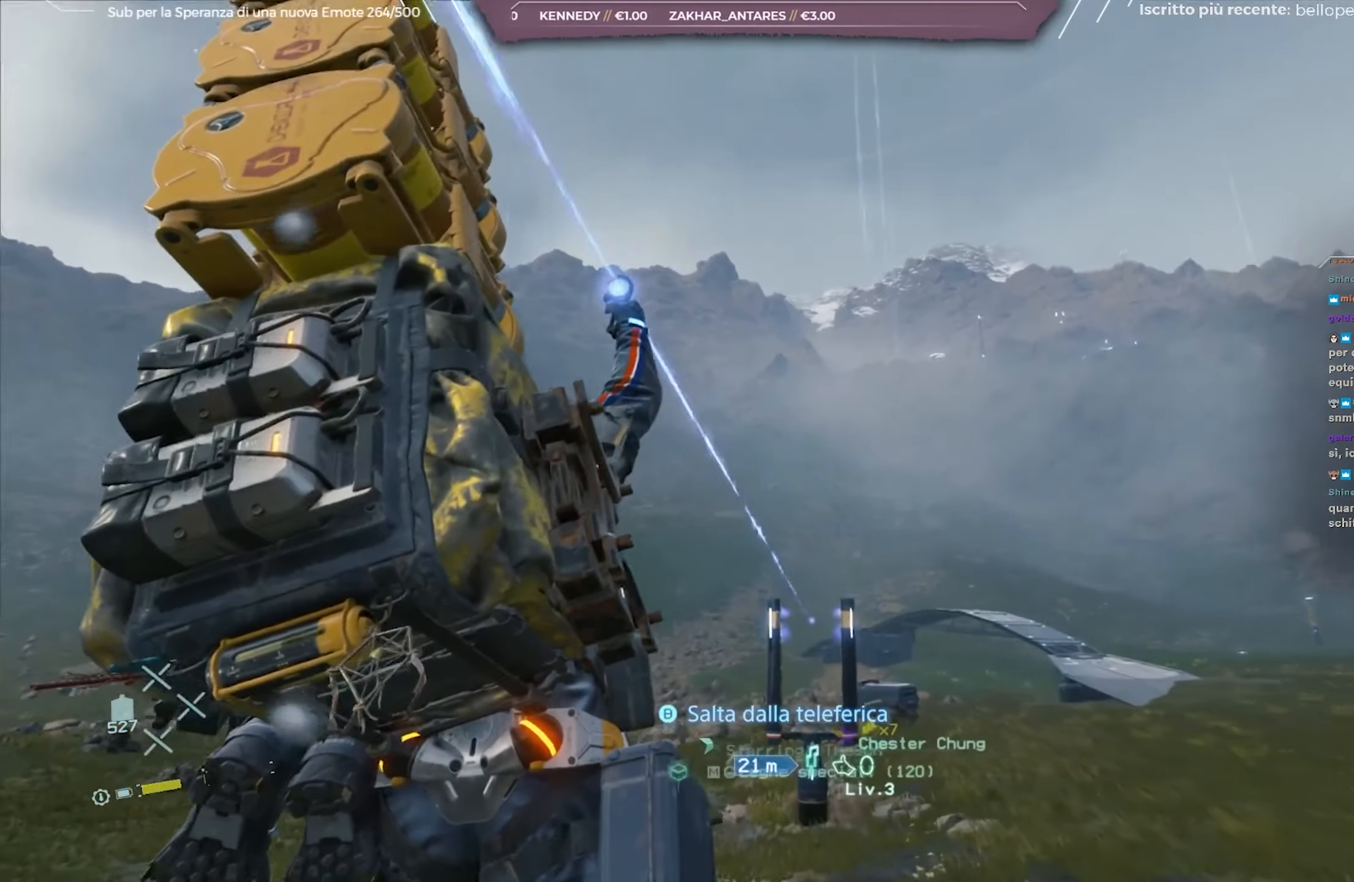
{"buttons": [], "left_stick": "center", "right_stick": "center", "events": []}
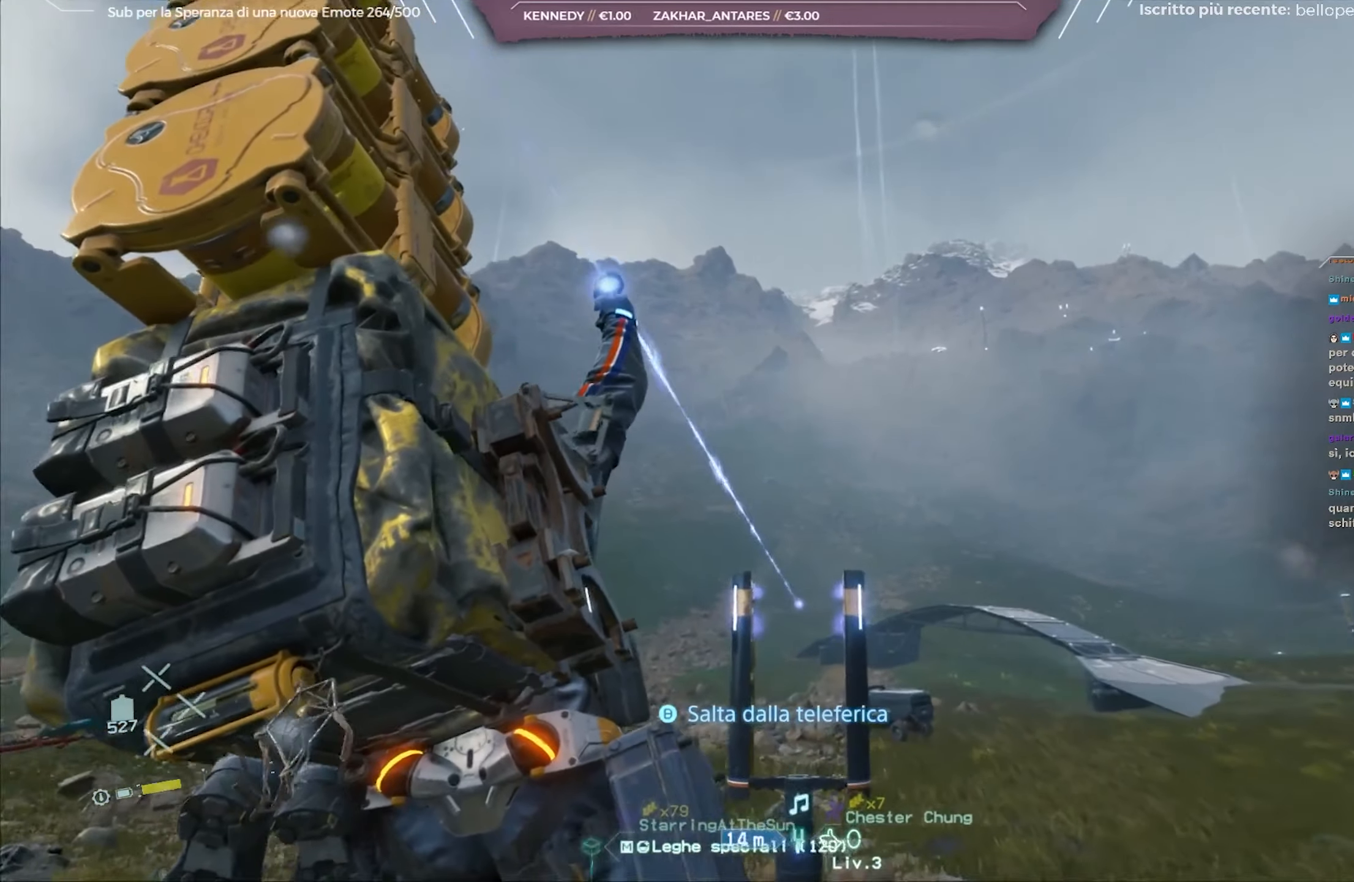
{"buttons": [], "left_stick": "center", "right_stick": "right", "events": [[383, "right_stick", "right"]]}
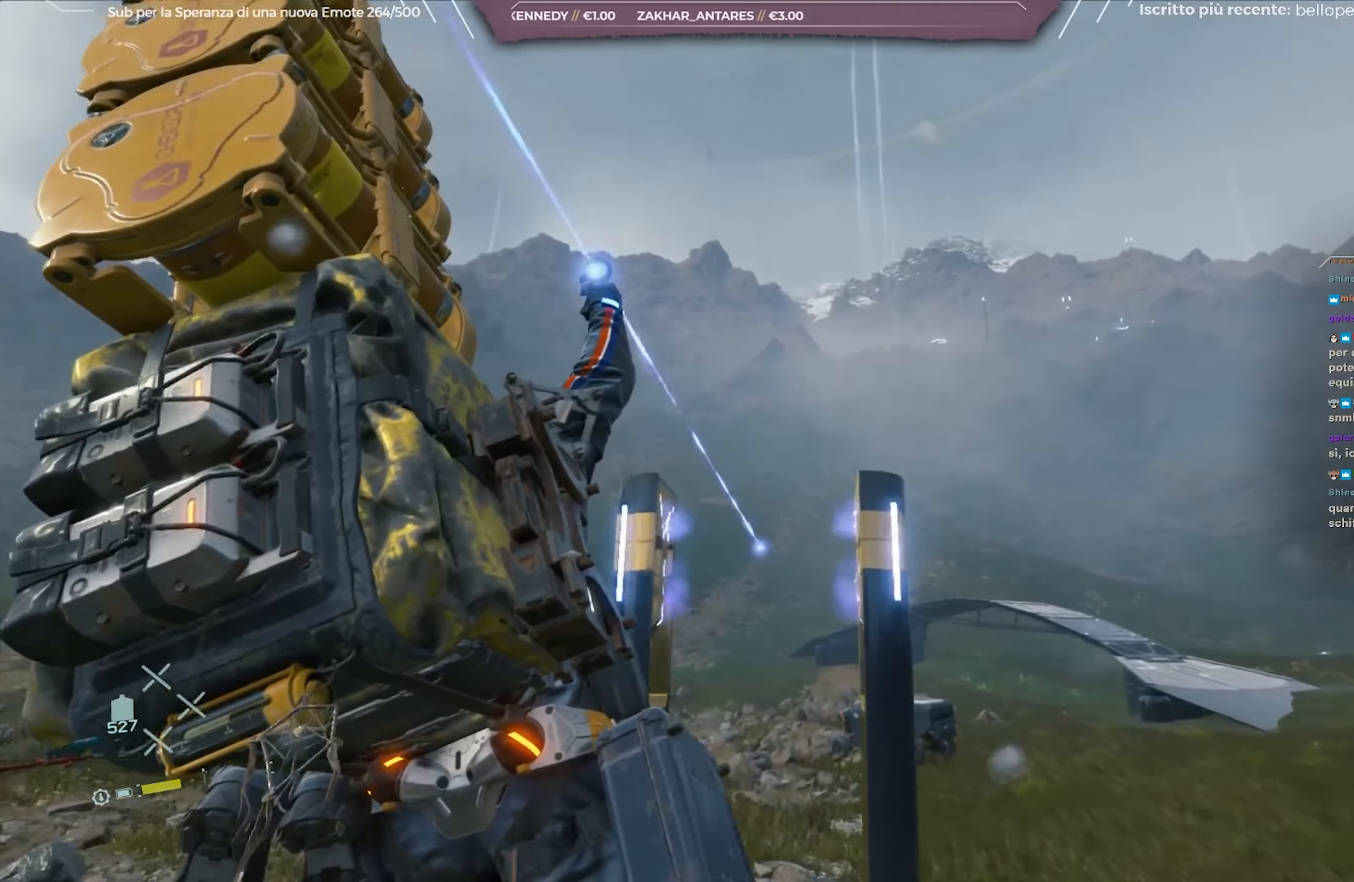
{"buttons": [], "left_stick": "center", "right_stick": "center", "events": [[33, "right_stick", "center"]]}
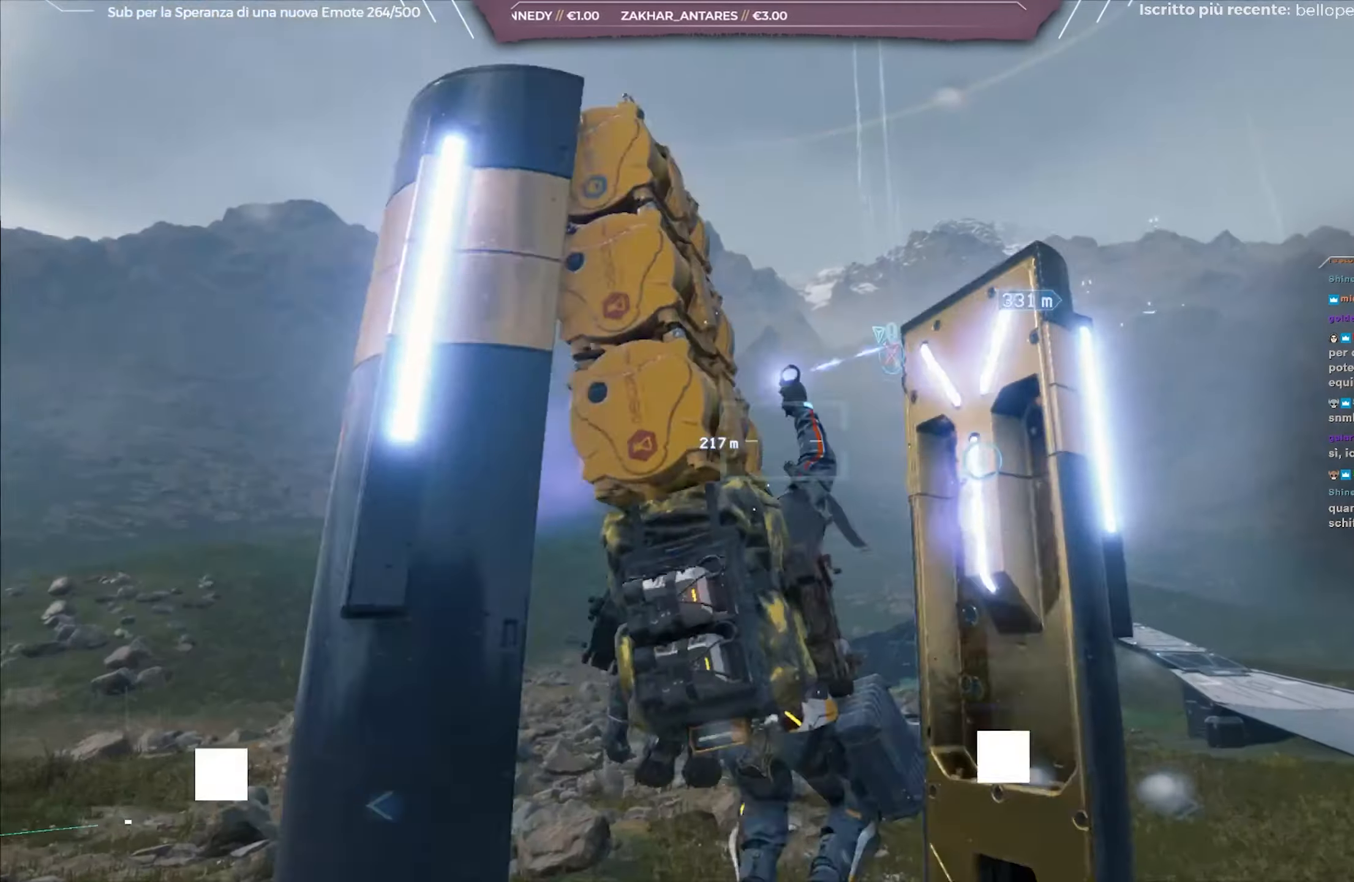
{"buttons": [], "left_stick": "center", "right_stick": "center", "events": []}
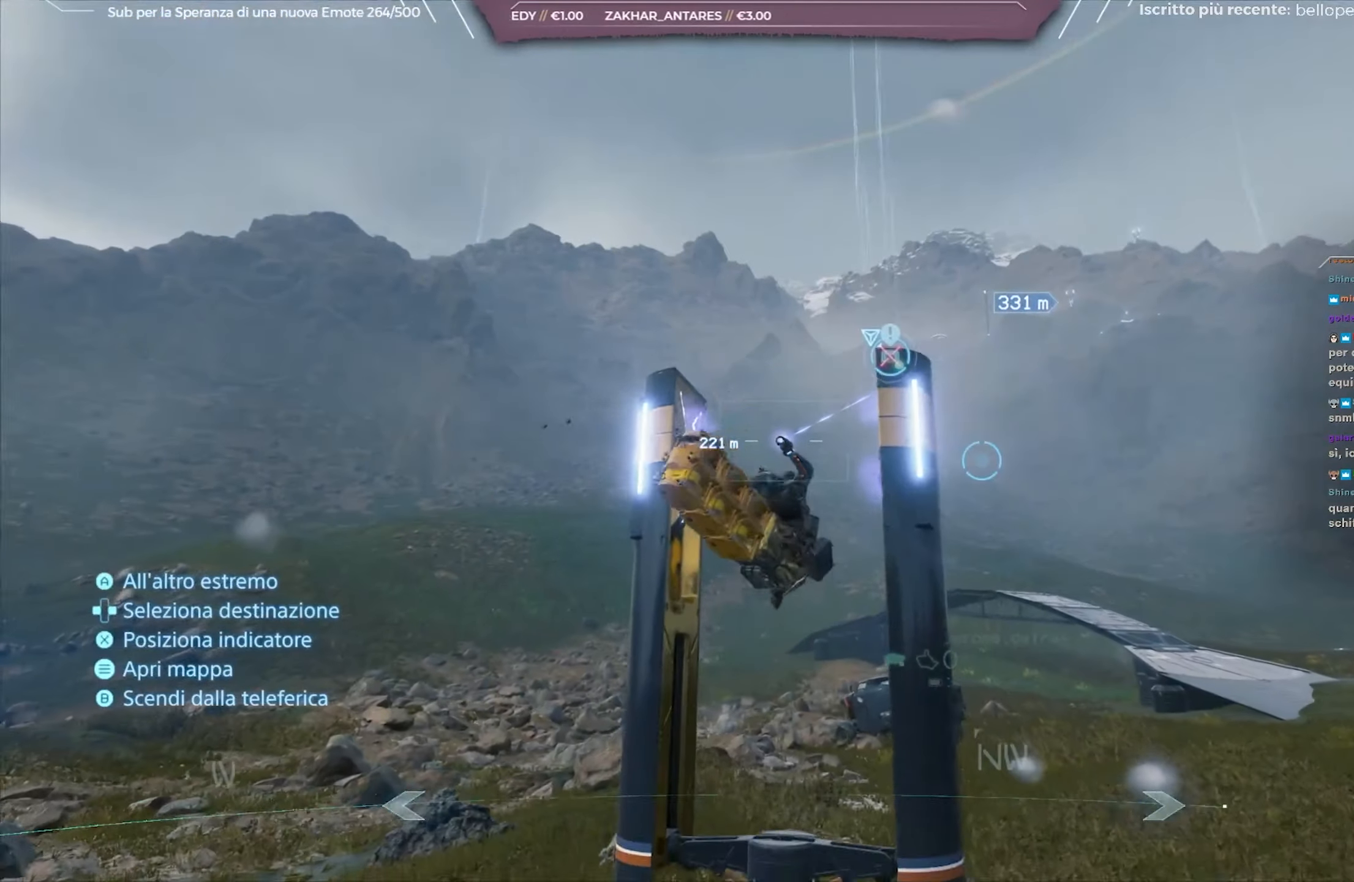
{"buttons": [], "left_stick": "center", "right_stick": "center", "events": [[150, "A", "down"], [233, "A", "up"]]}
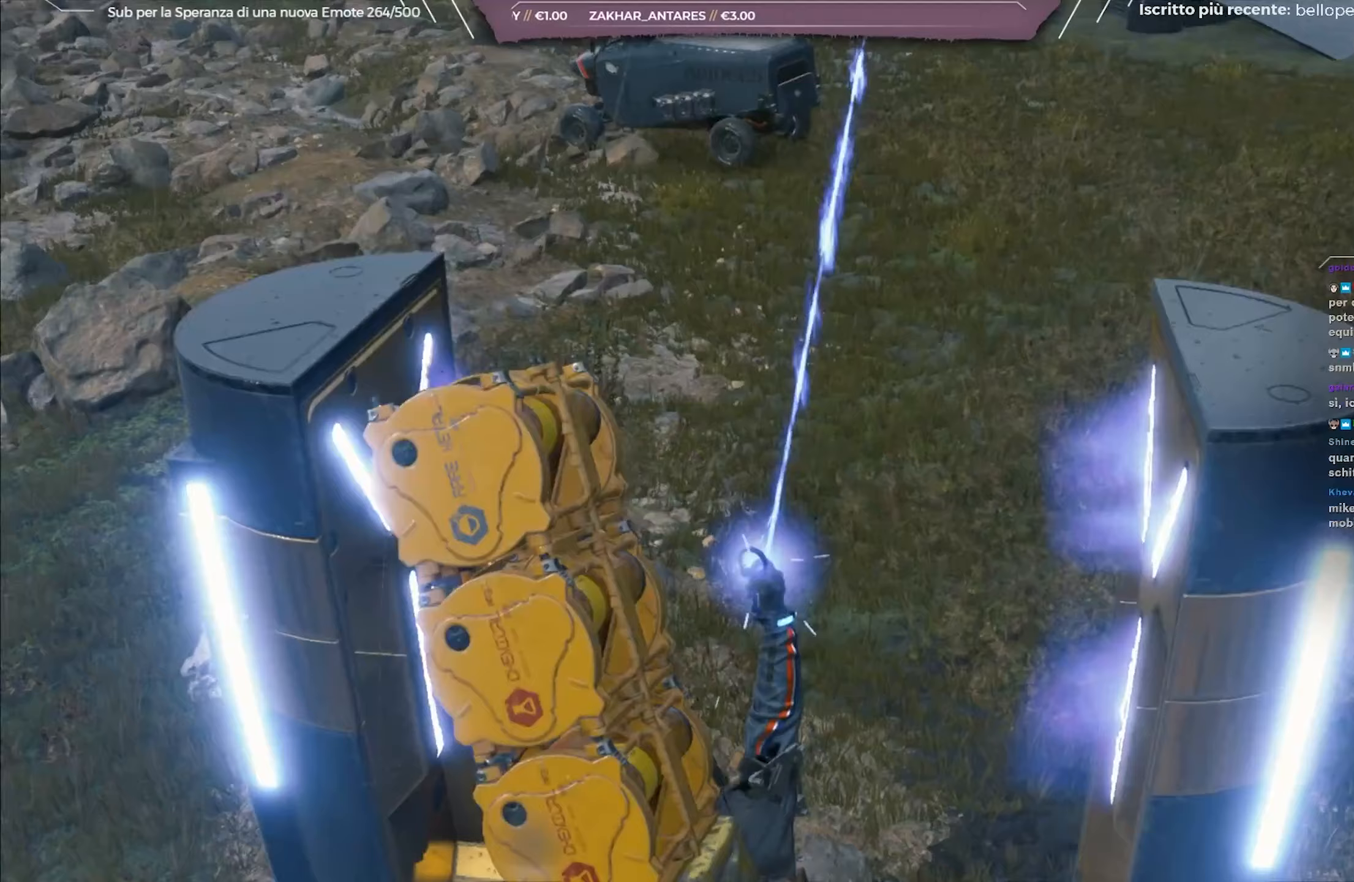
{"buttons": [], "left_stick": "center", "right_stick": "up-left", "events": [[217, "right_stick", "up-left"]]}
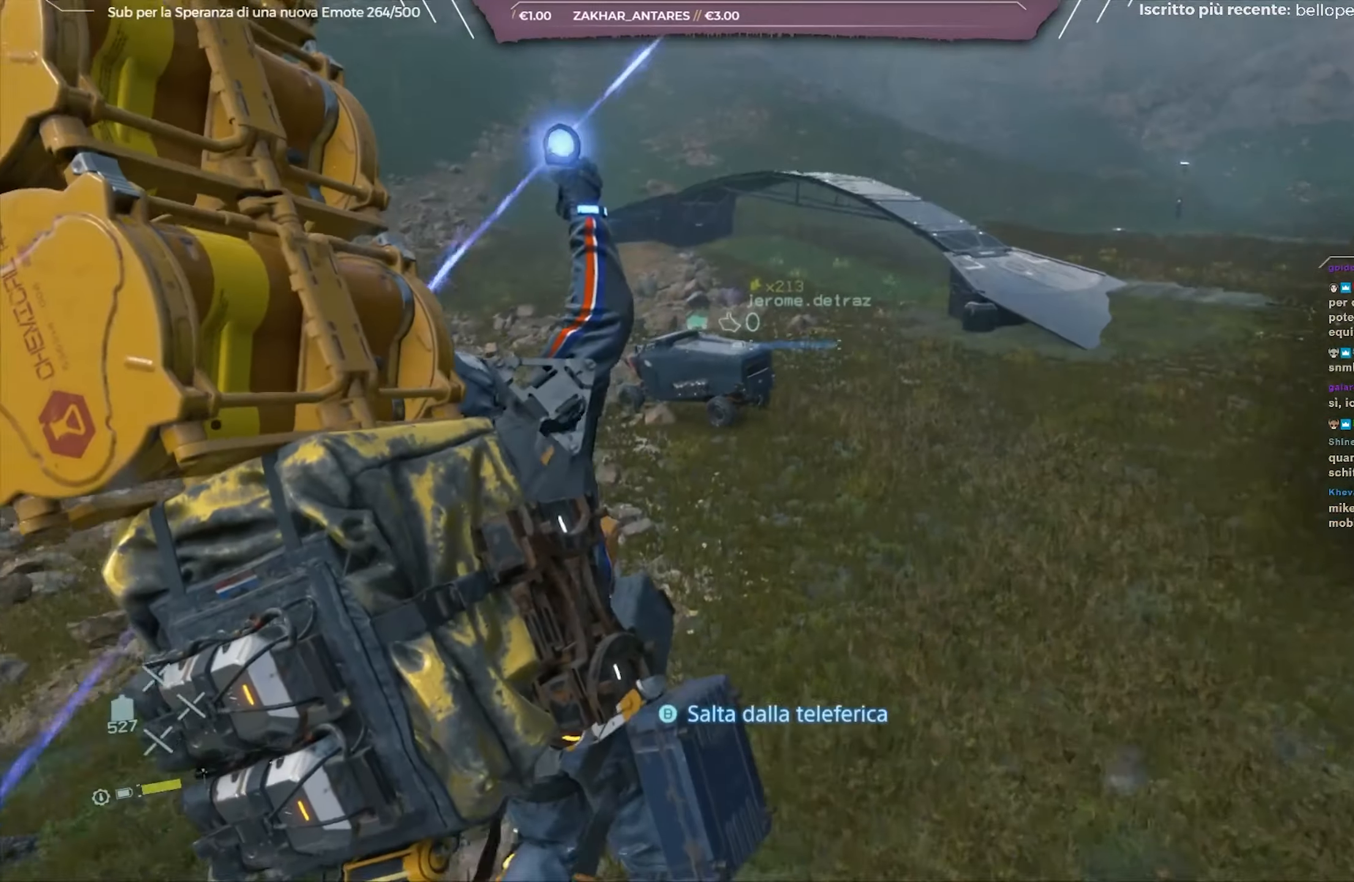
{"buttons": [], "left_stick": "center", "right_stick": "left", "events": [[317, "right_stick", "left"]]}
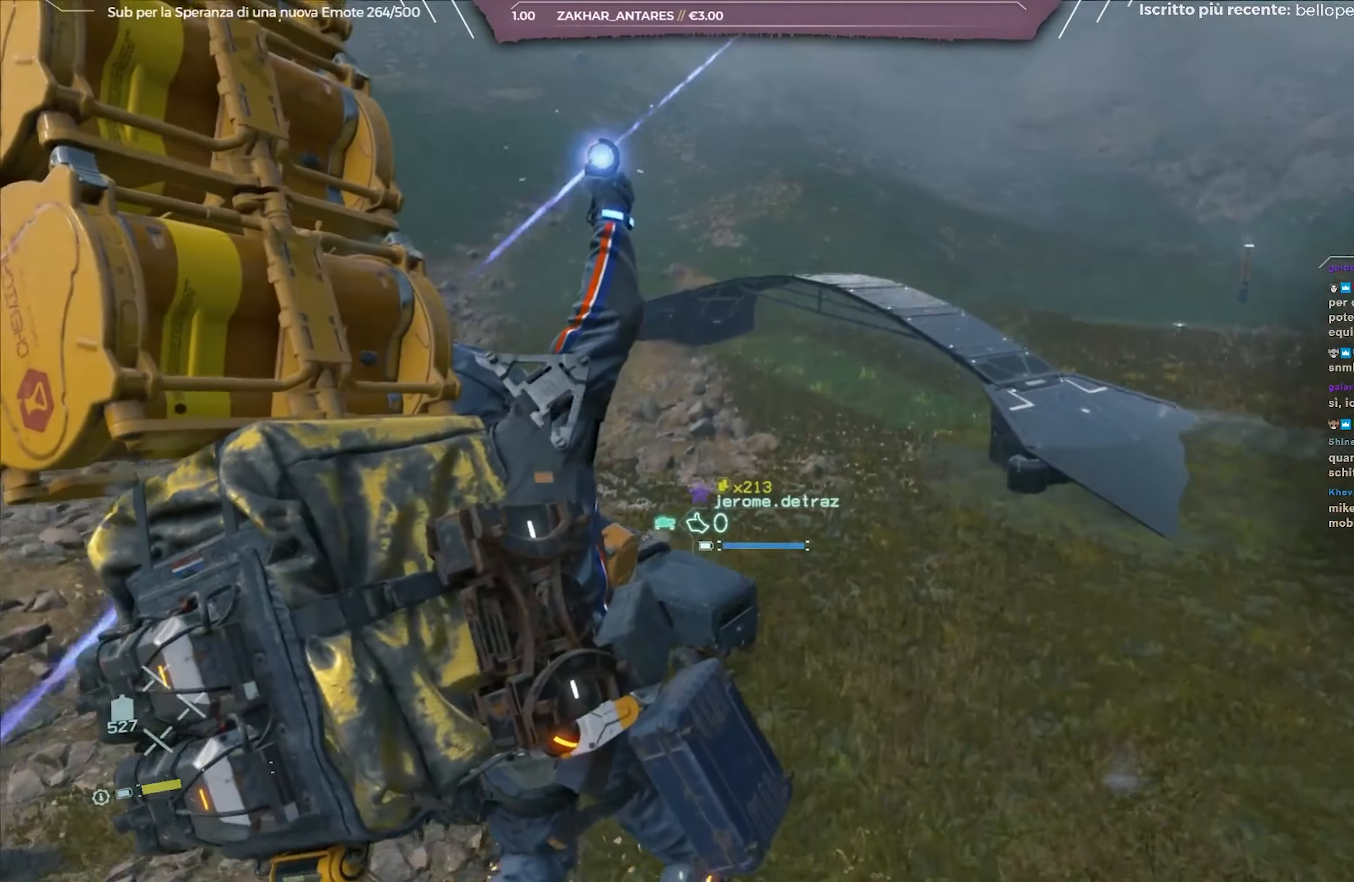
{"buttons": [], "left_stick": "center", "right_stick": "up-left", "events": [[100, "right_stick", "up-left"]]}
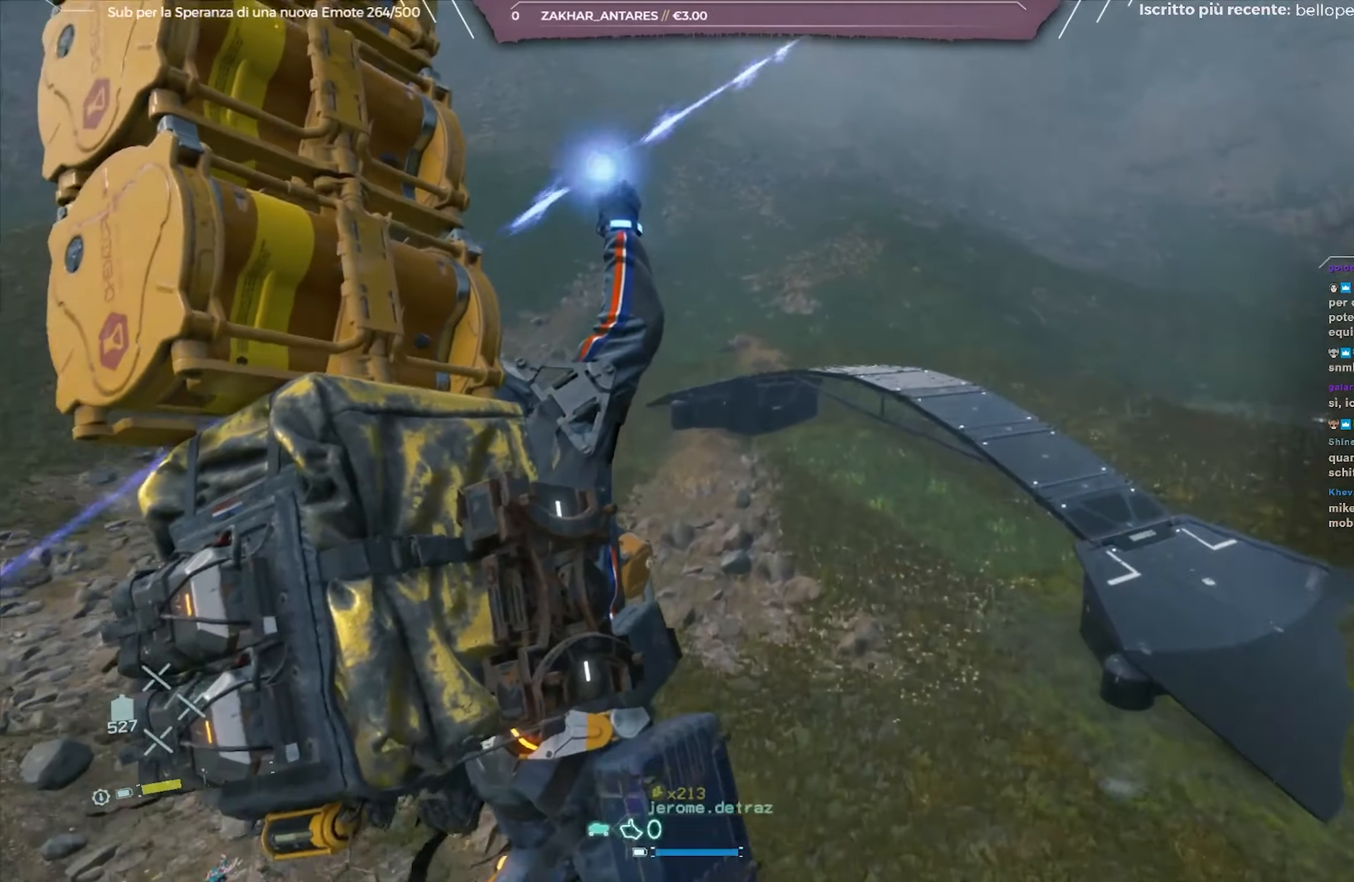
{"buttons": [], "left_stick": "center", "right_stick": "up-left", "events": []}
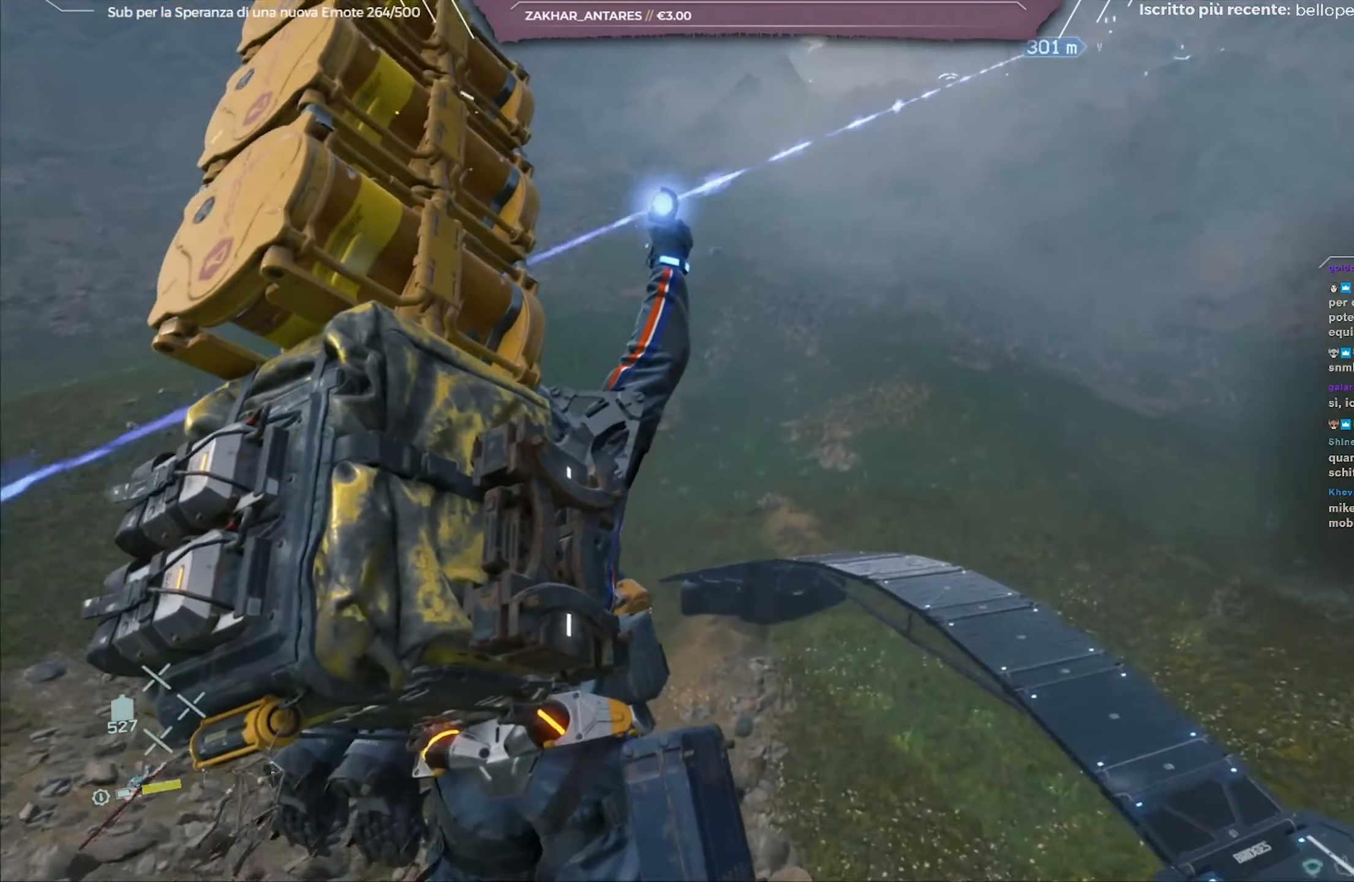
{"buttons": [], "left_stick": "center", "right_stick": "center", "events": [[50, "right_stick", "center"]]}